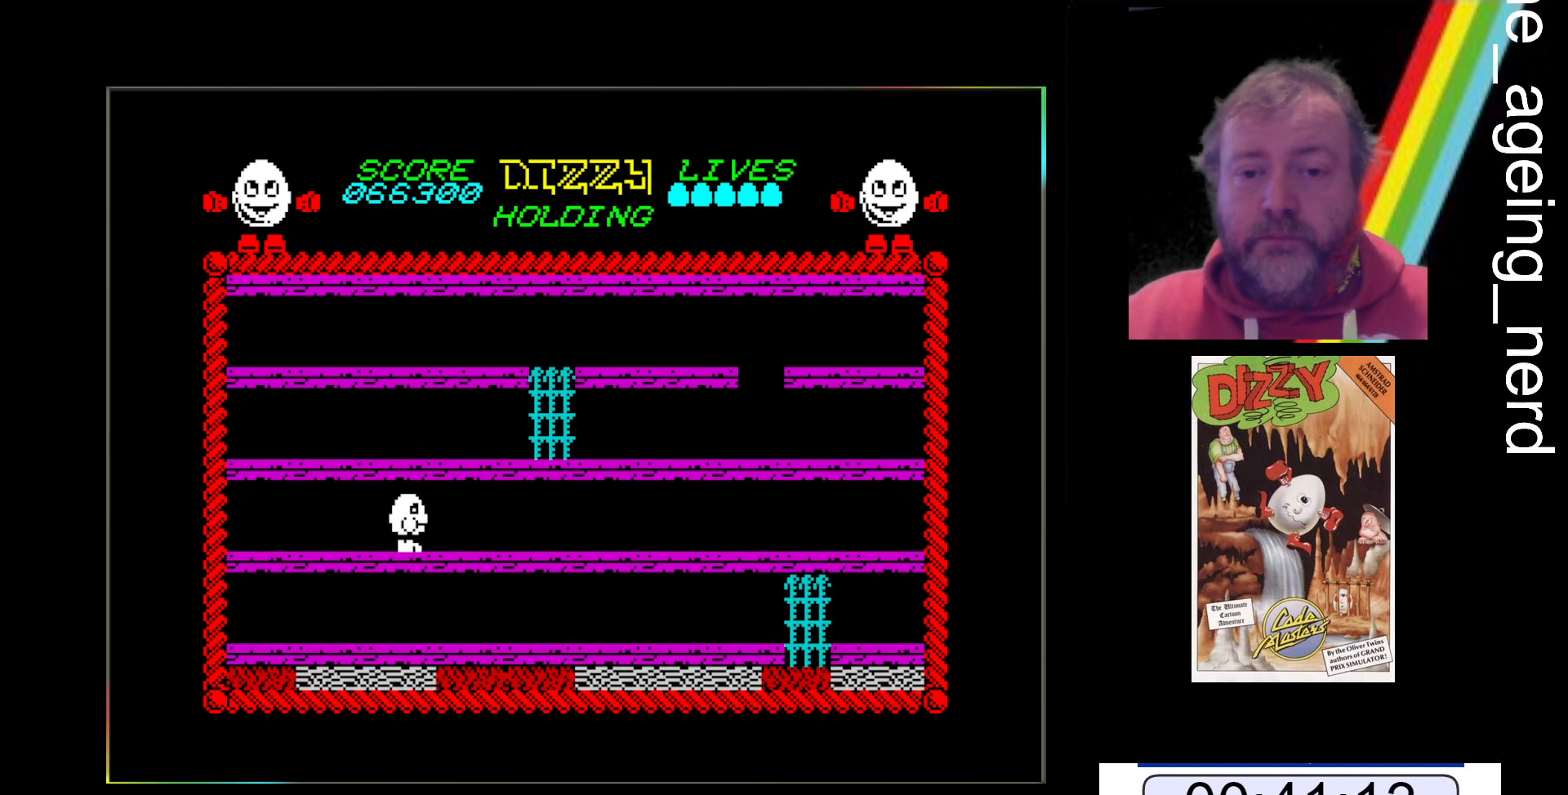
Gameplay with keyboard; each line is a JSON object with the keys held at the frame after it. "events" lists presses ("down") and releases ("up") of "return", "space", "x" and "z" between this image and that frame as [ms after this image, input, new state], when the widget could be followed in between. No other keys are recorded. Mouse input is not recorded.
{"keys": ["x"], "events": []}
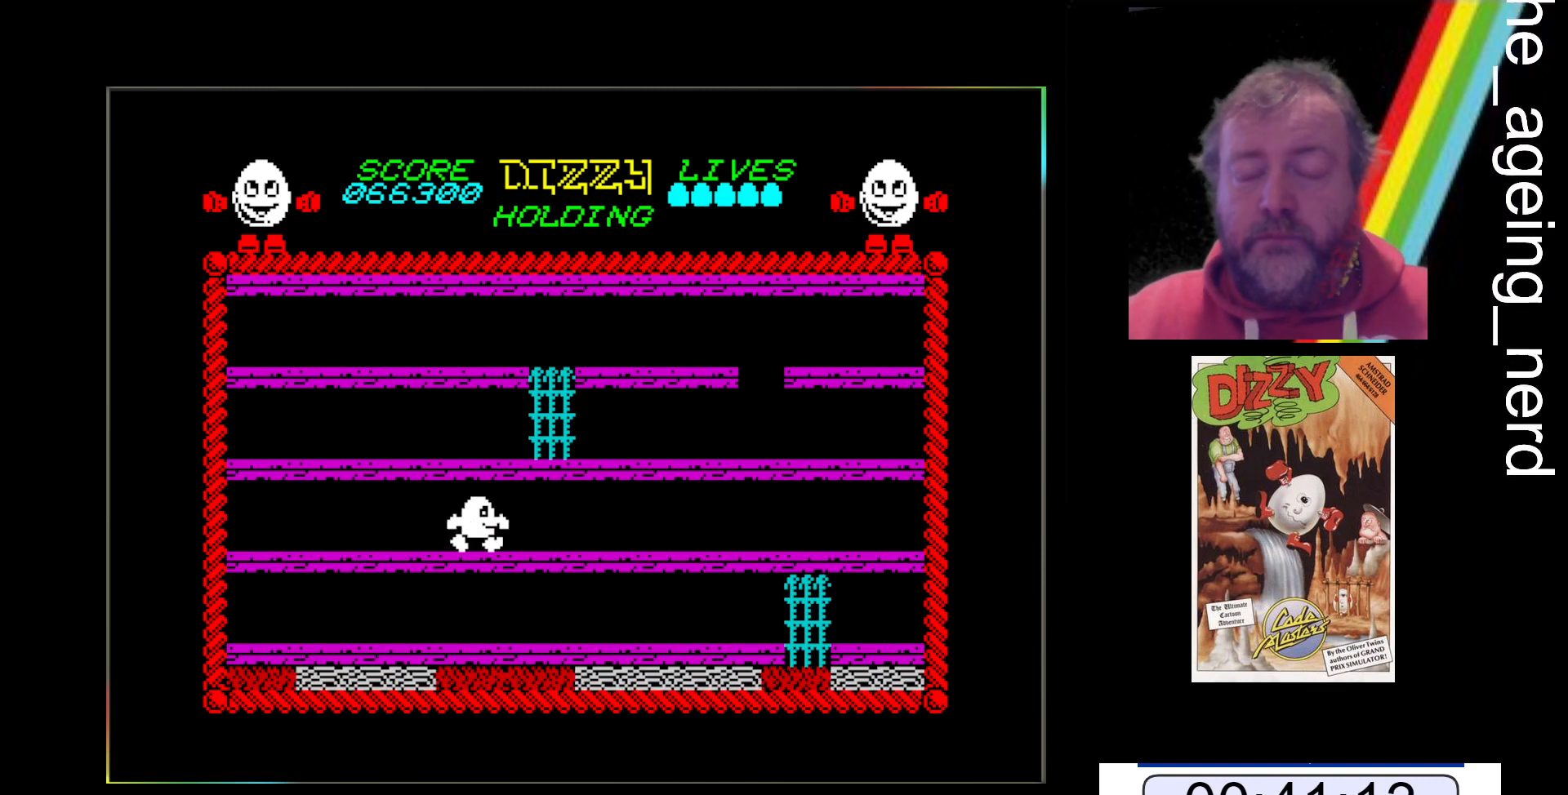
{"keys": ["x"], "events": []}
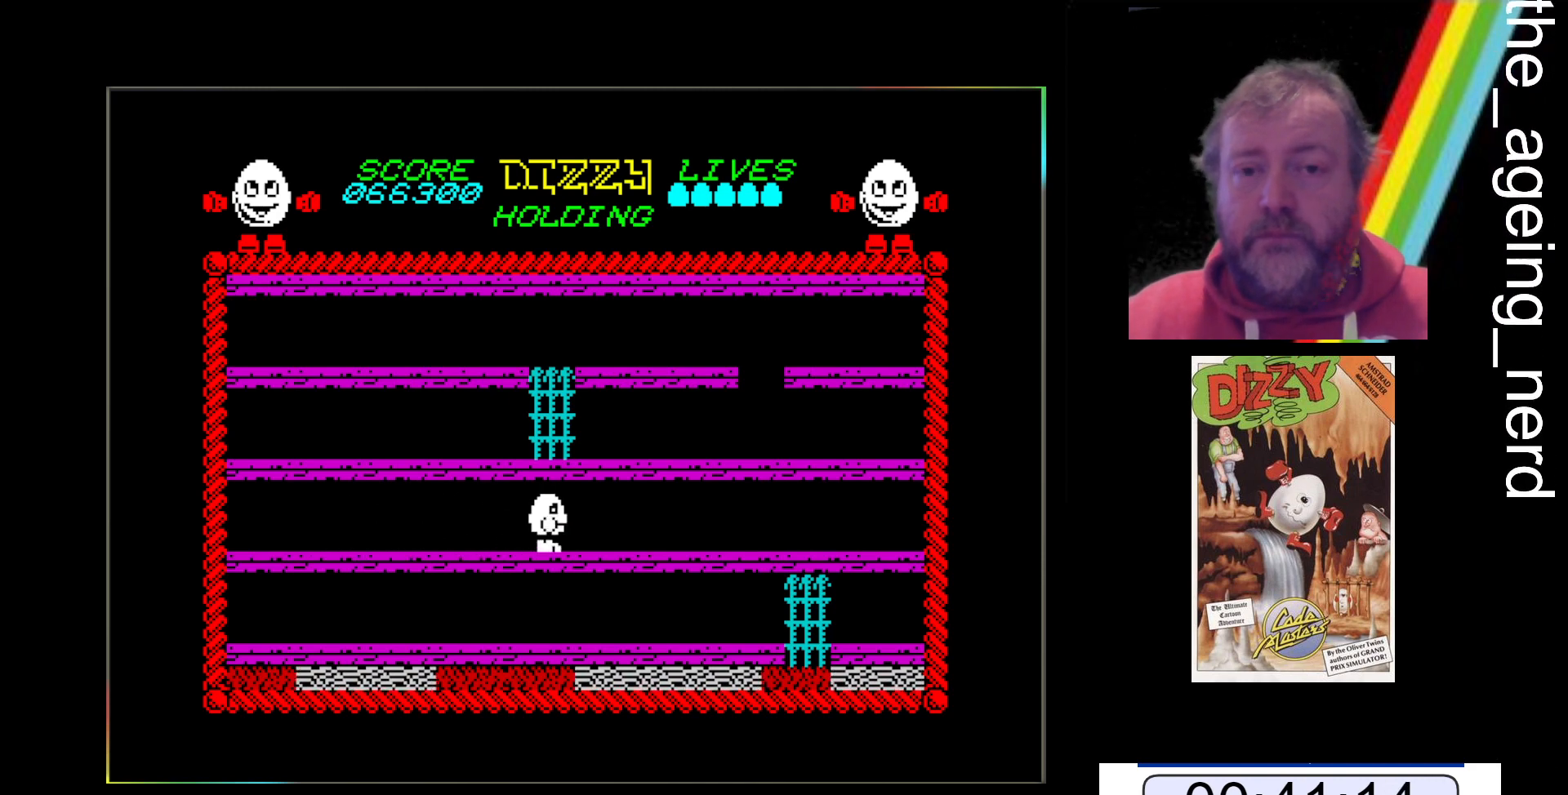
{"keys": ["x"], "events": []}
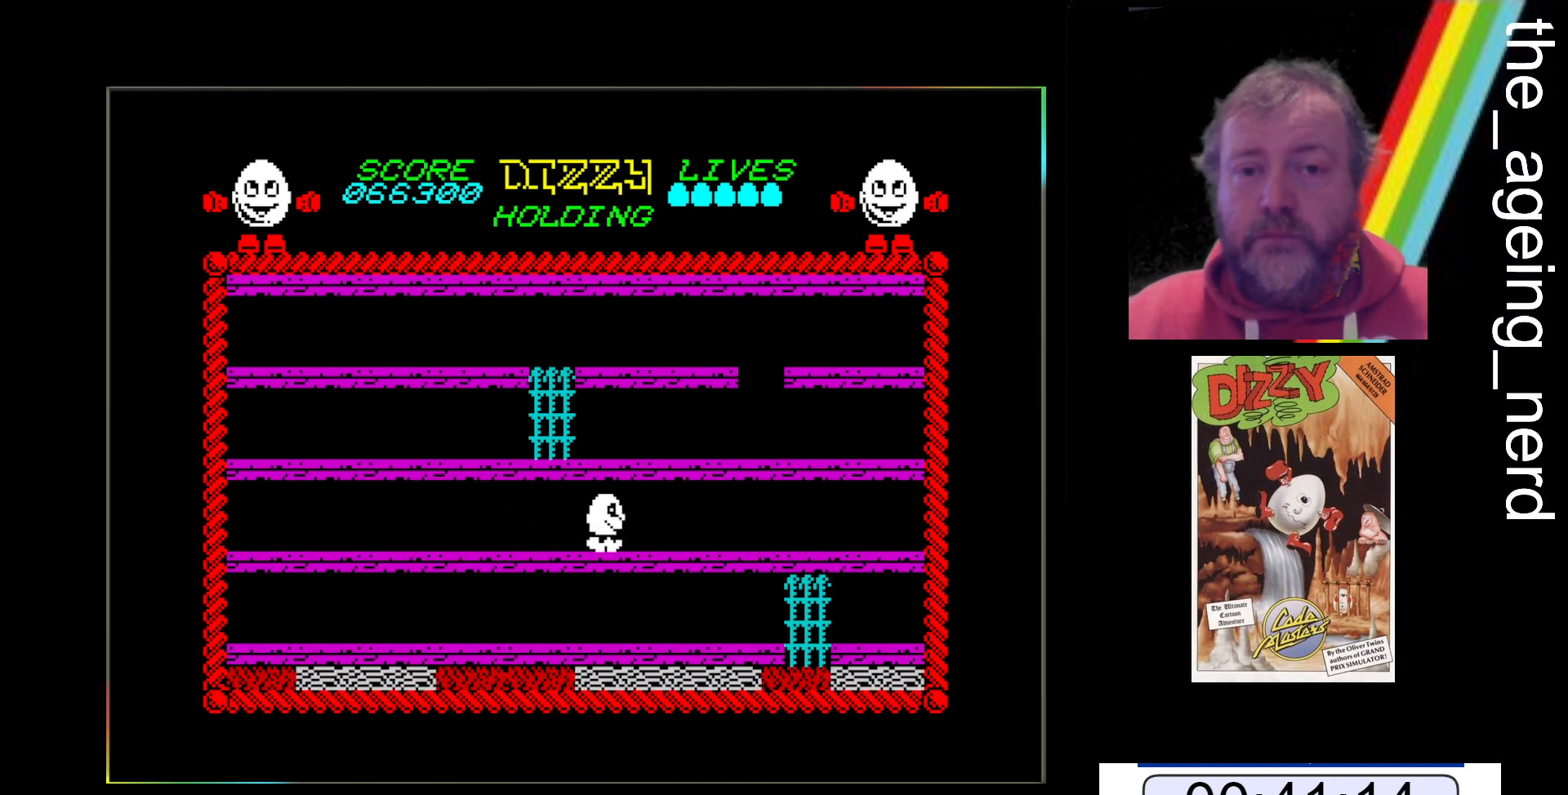
{"keys": ["x"], "events": []}
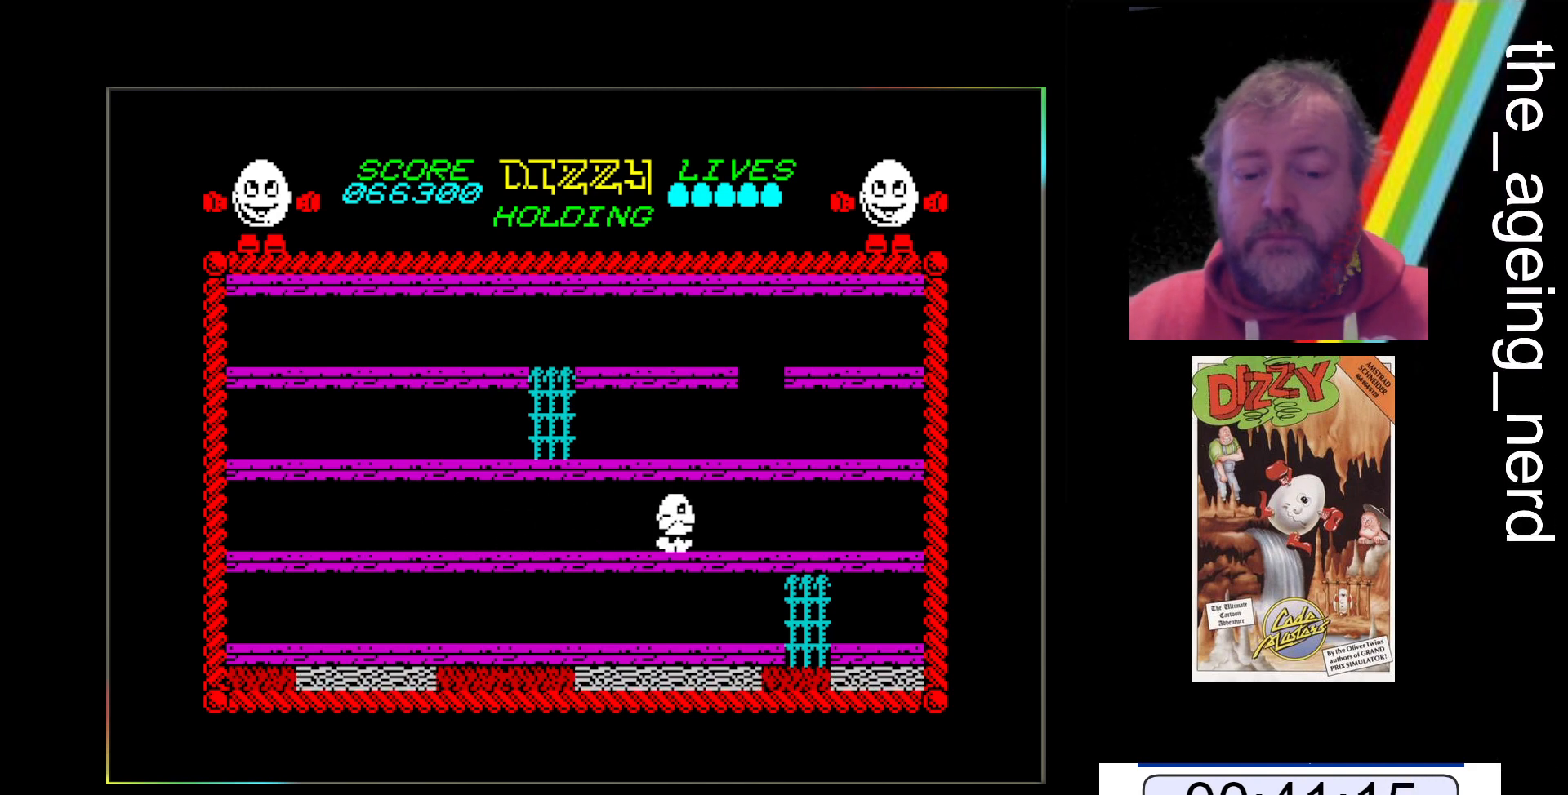
{"keys": ["x"], "events": []}
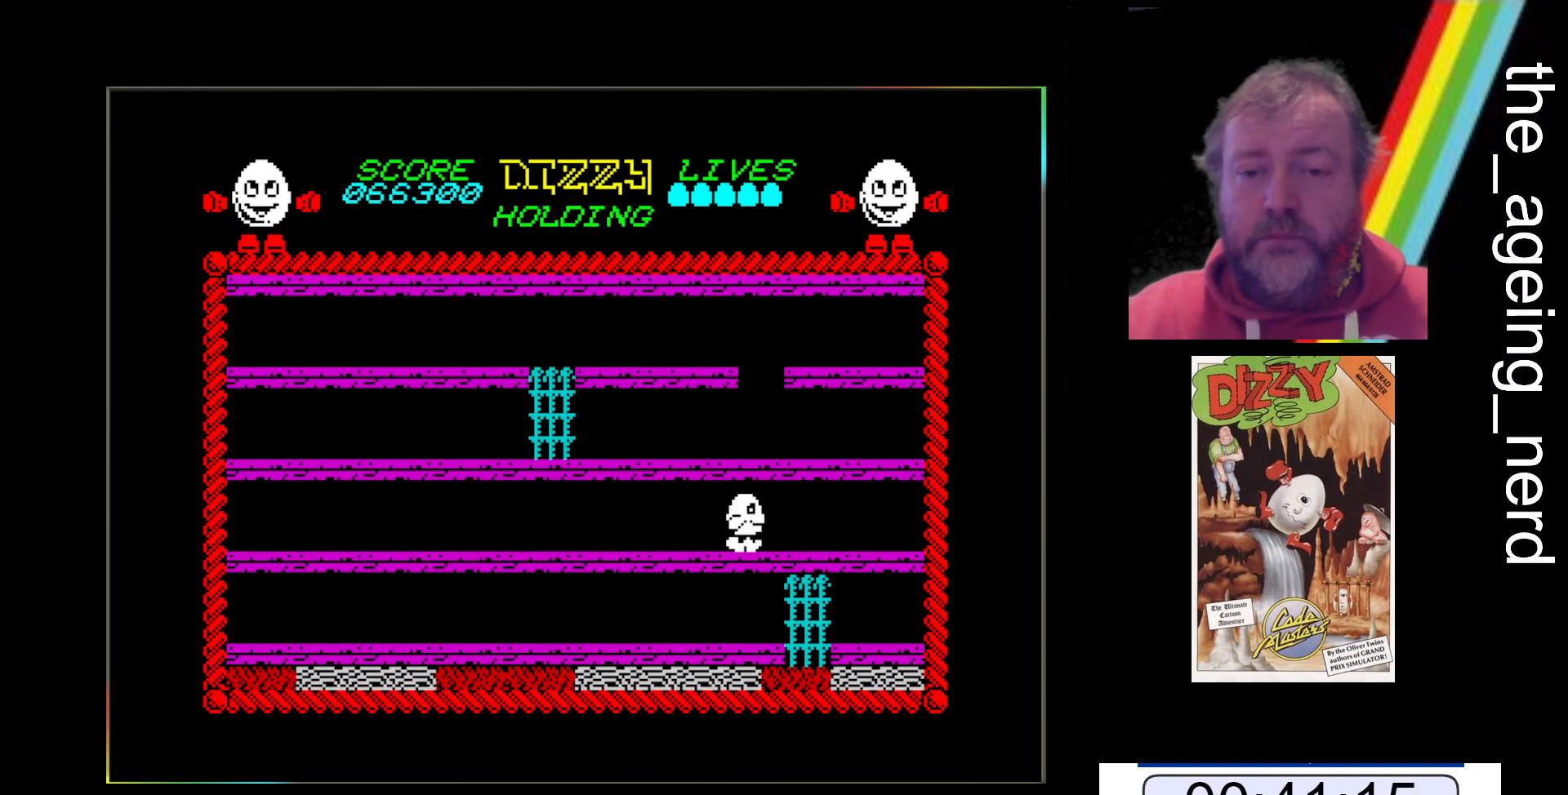
{"keys": ["x"], "events": []}
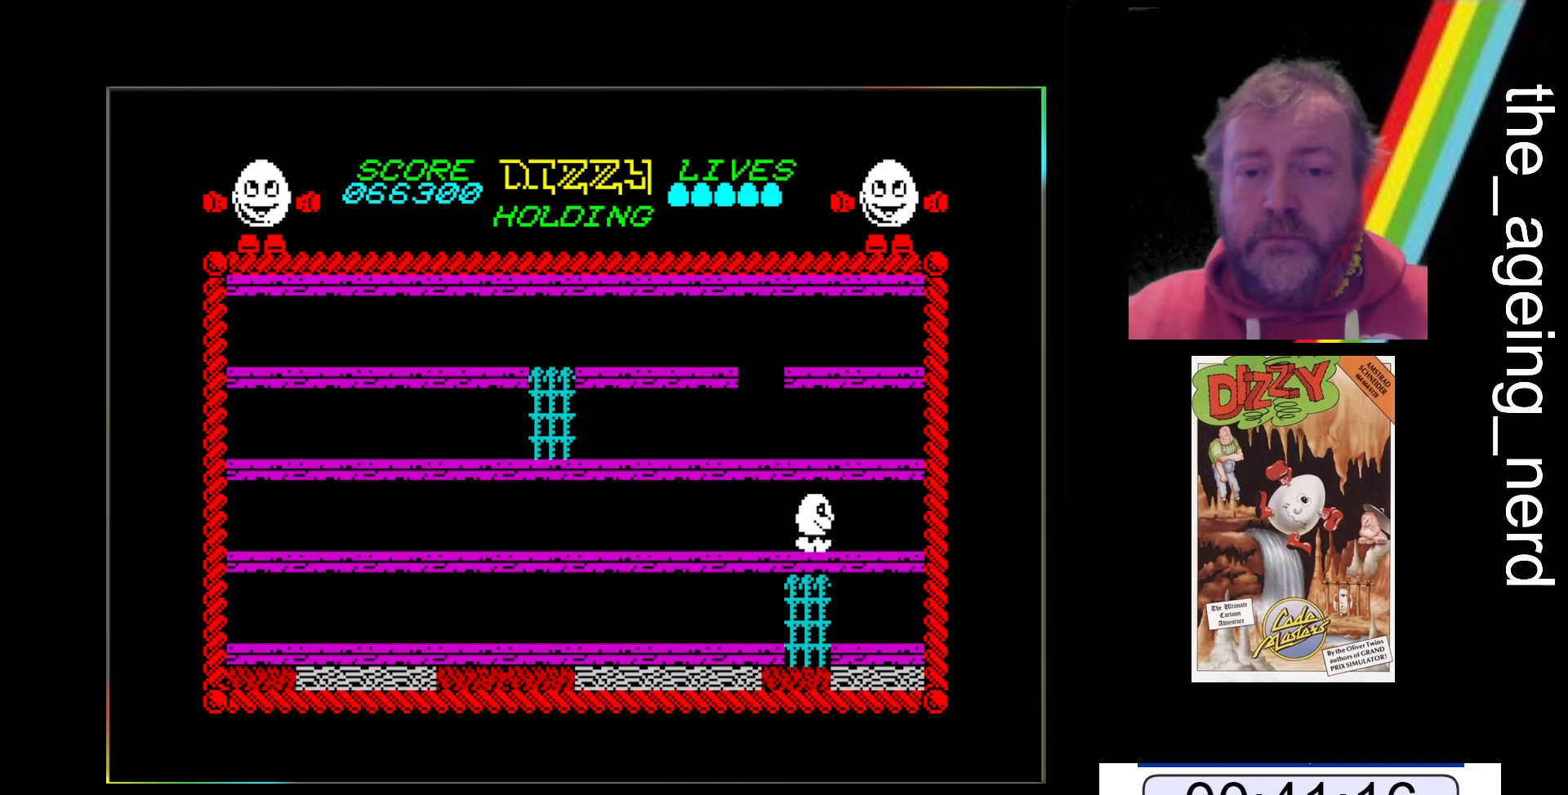
{"keys": ["x"], "events": []}
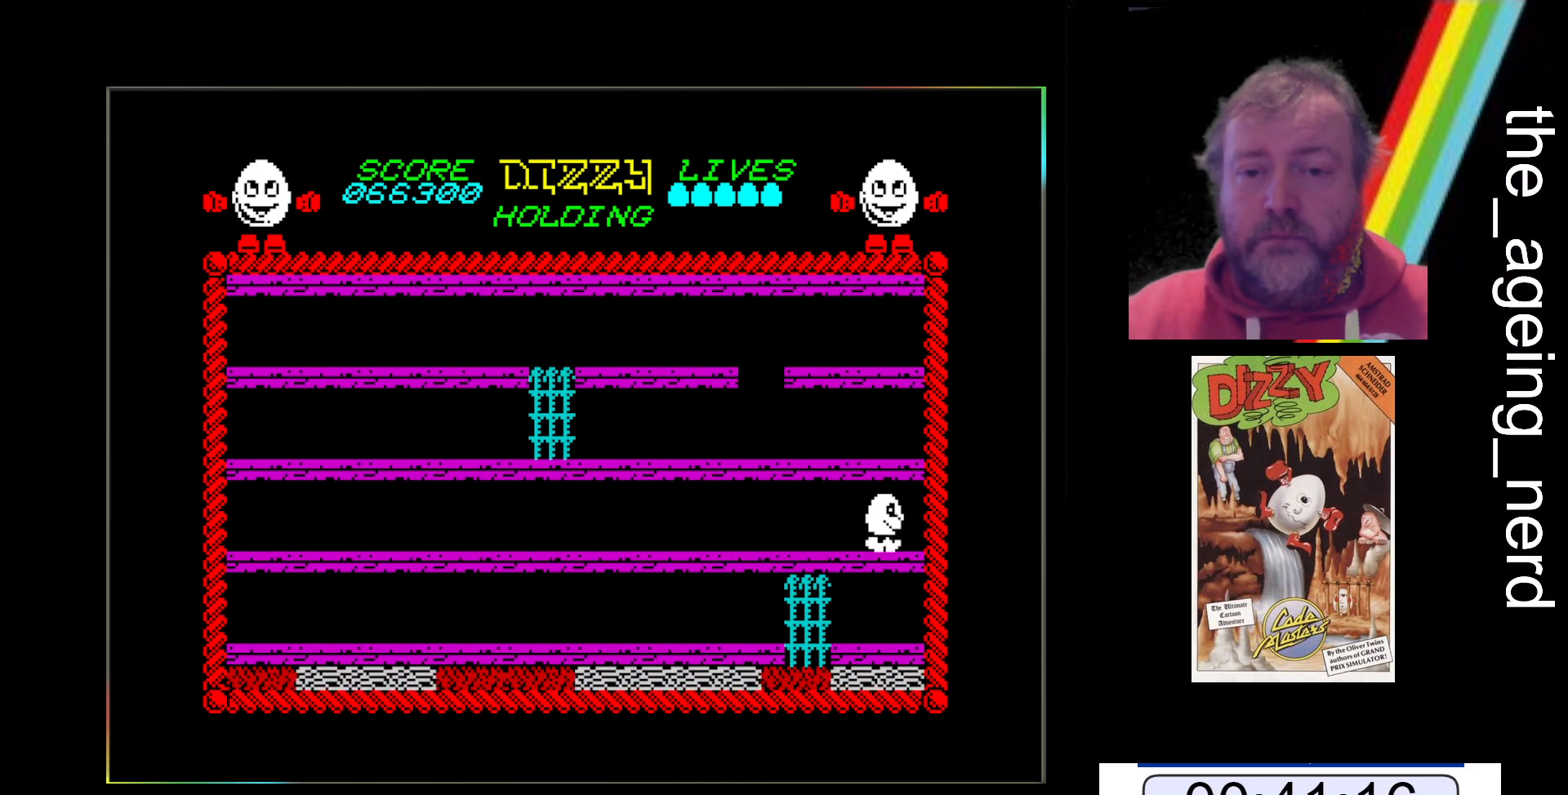
{"keys": ["x"], "events": []}
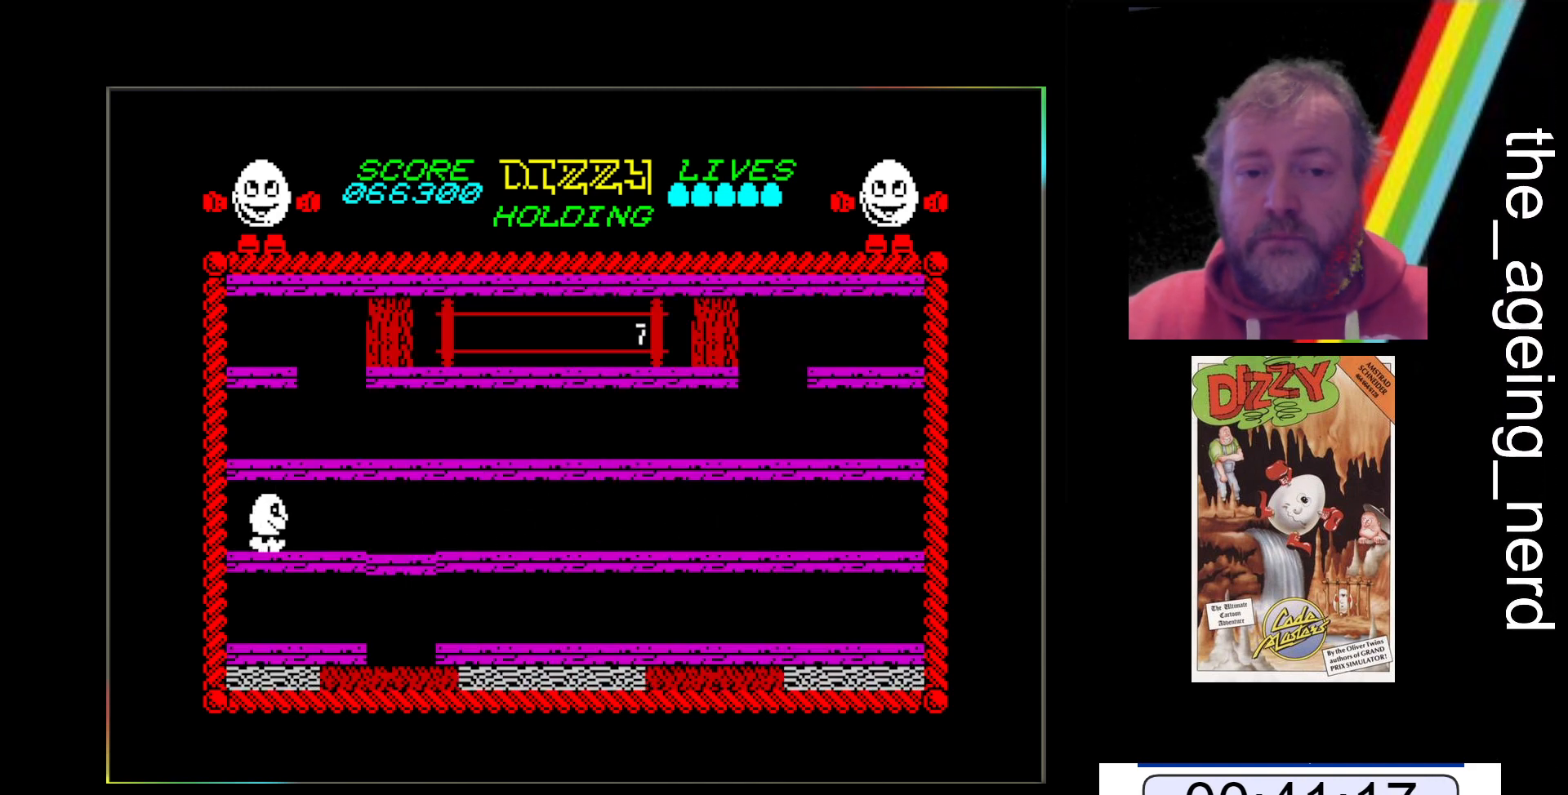
{"keys": ["x"], "events": []}
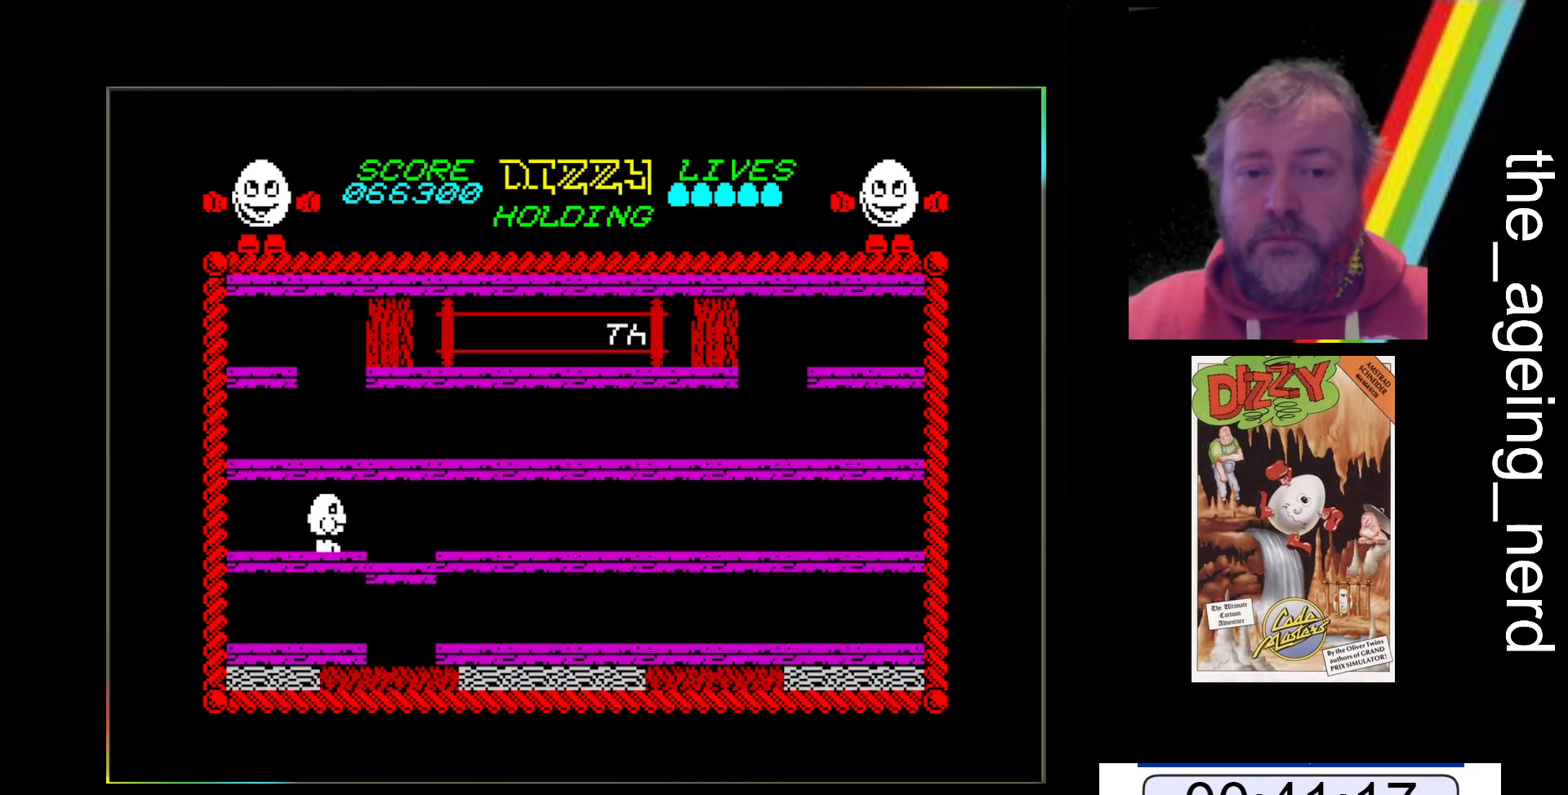
{"keys": ["x"], "events": []}
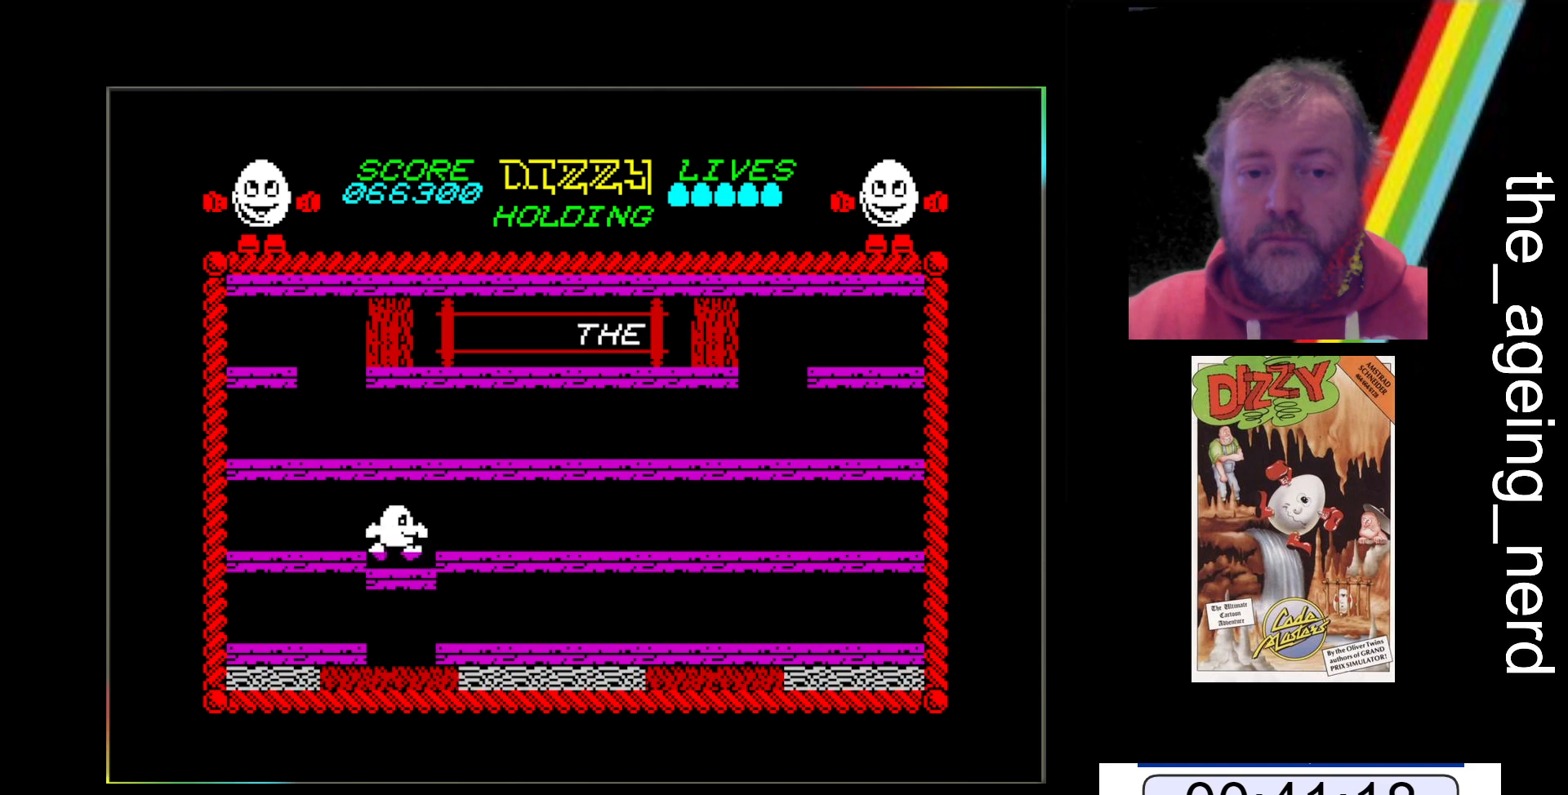
{"keys": [], "events": [[33, "x", "up"]]}
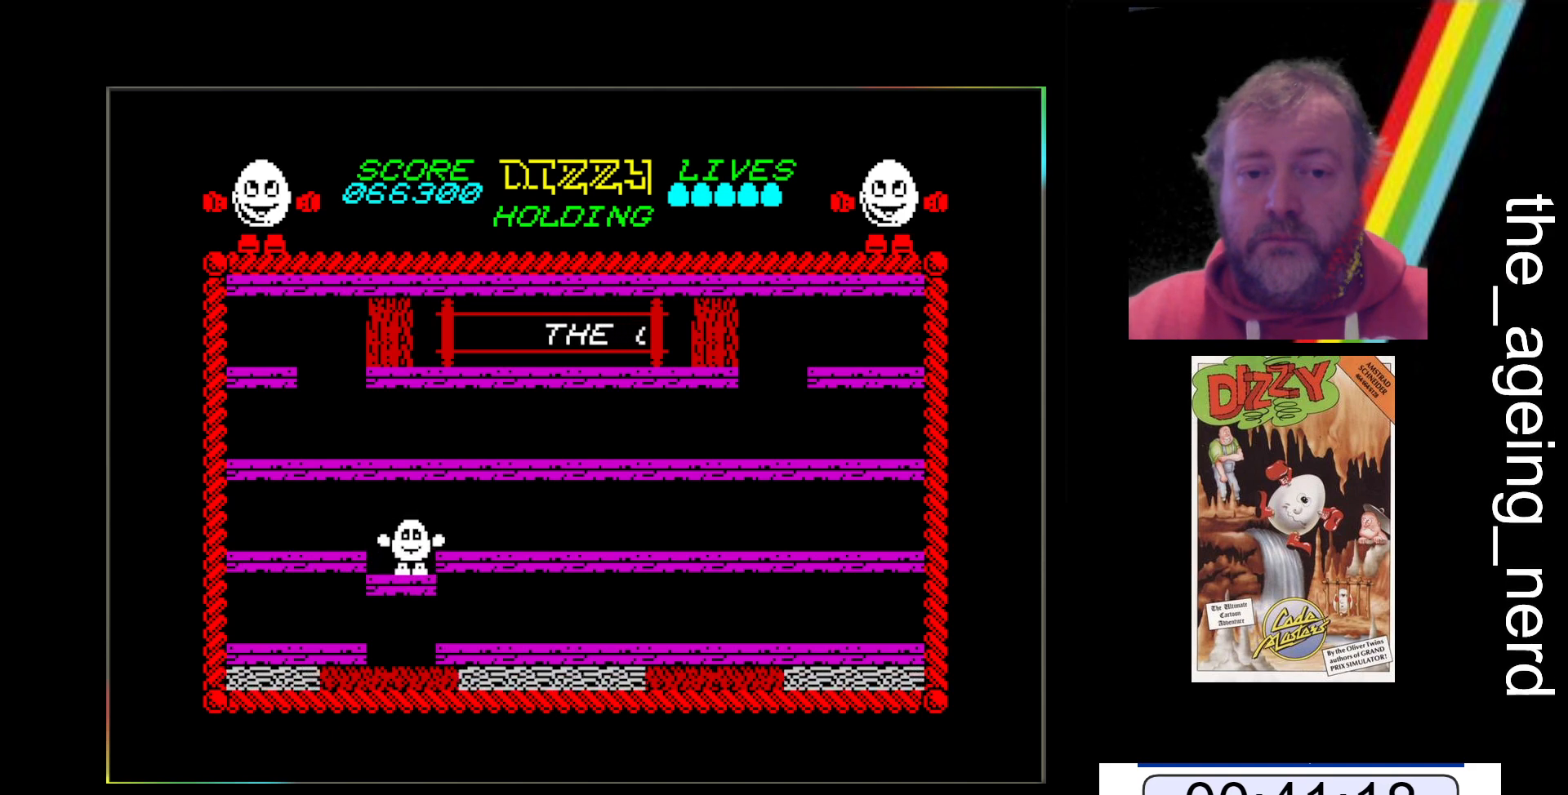
{"keys": [], "events": []}
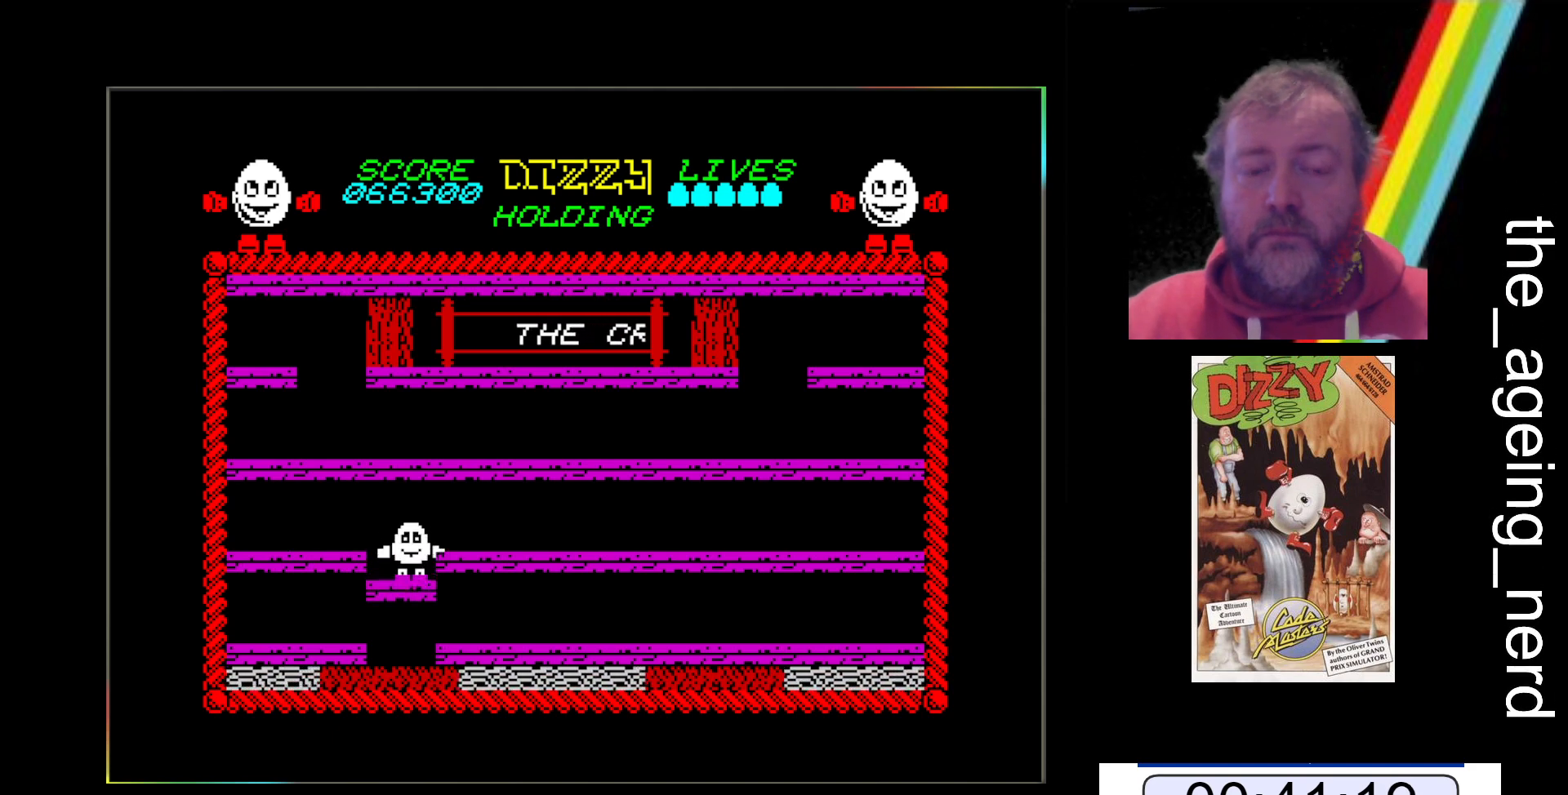
{"keys": [], "events": []}
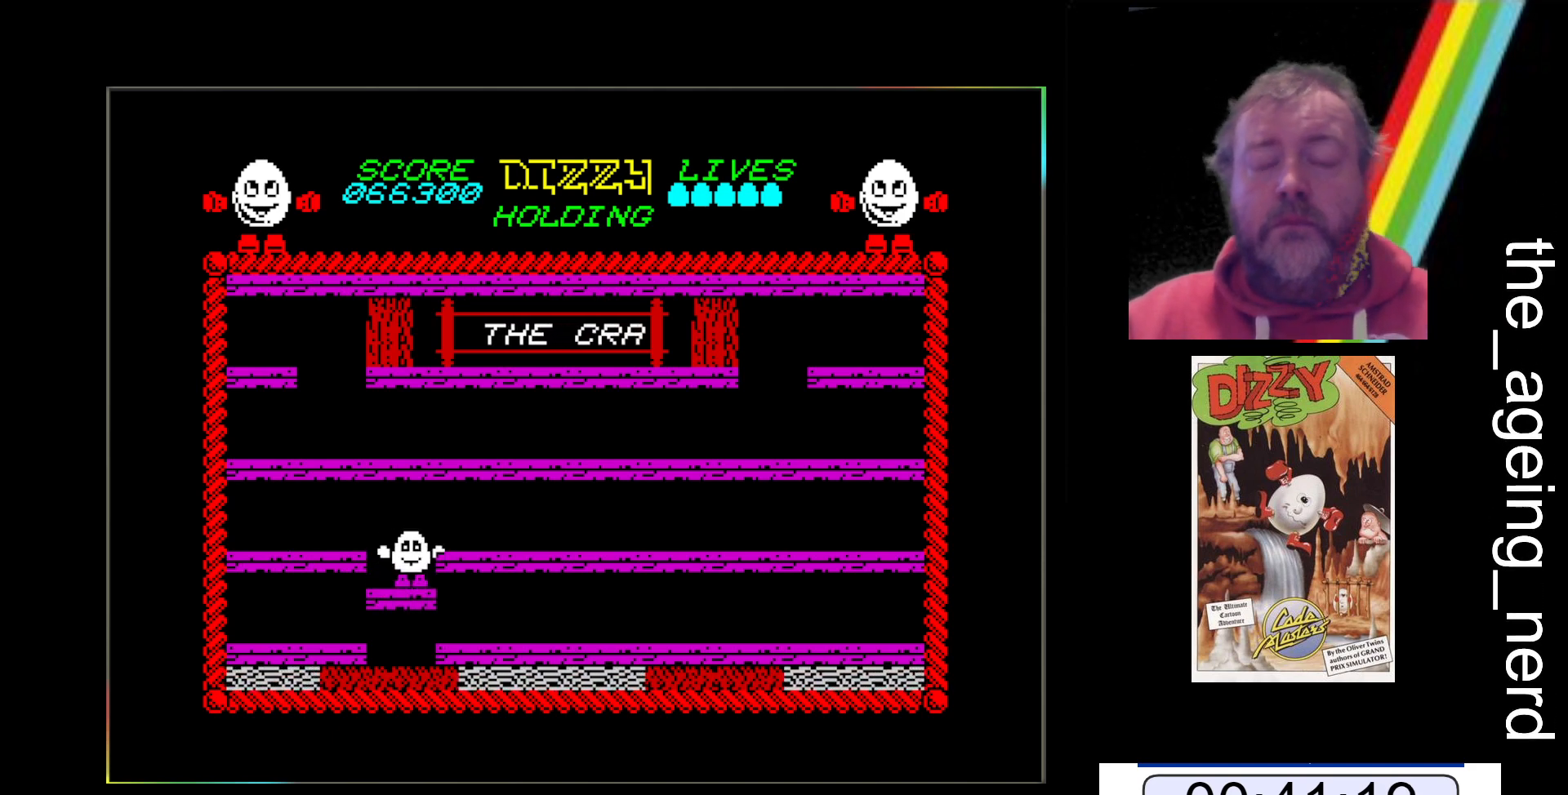
{"keys": [], "events": []}
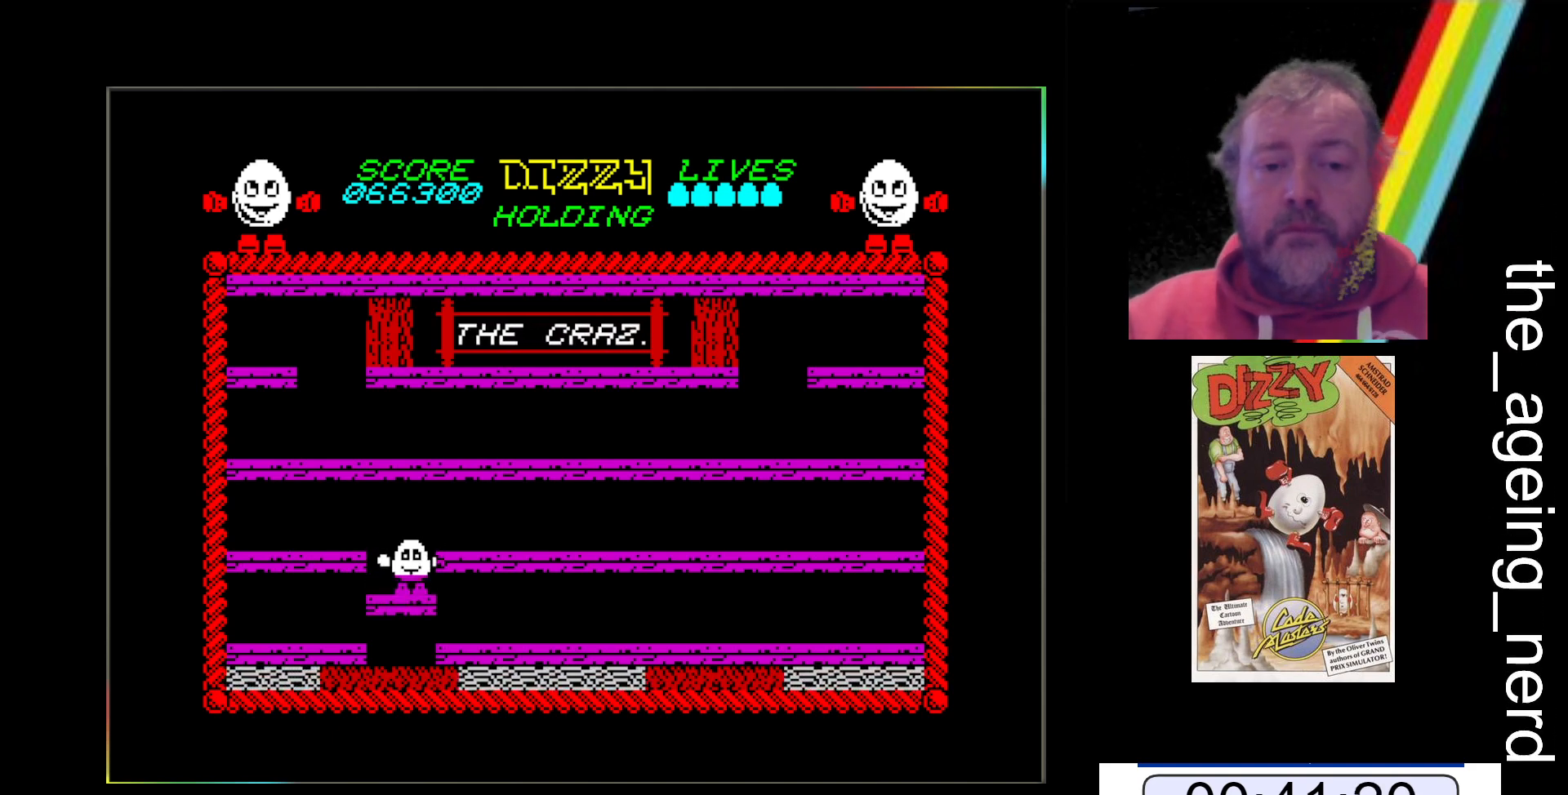
{"keys": [], "events": []}
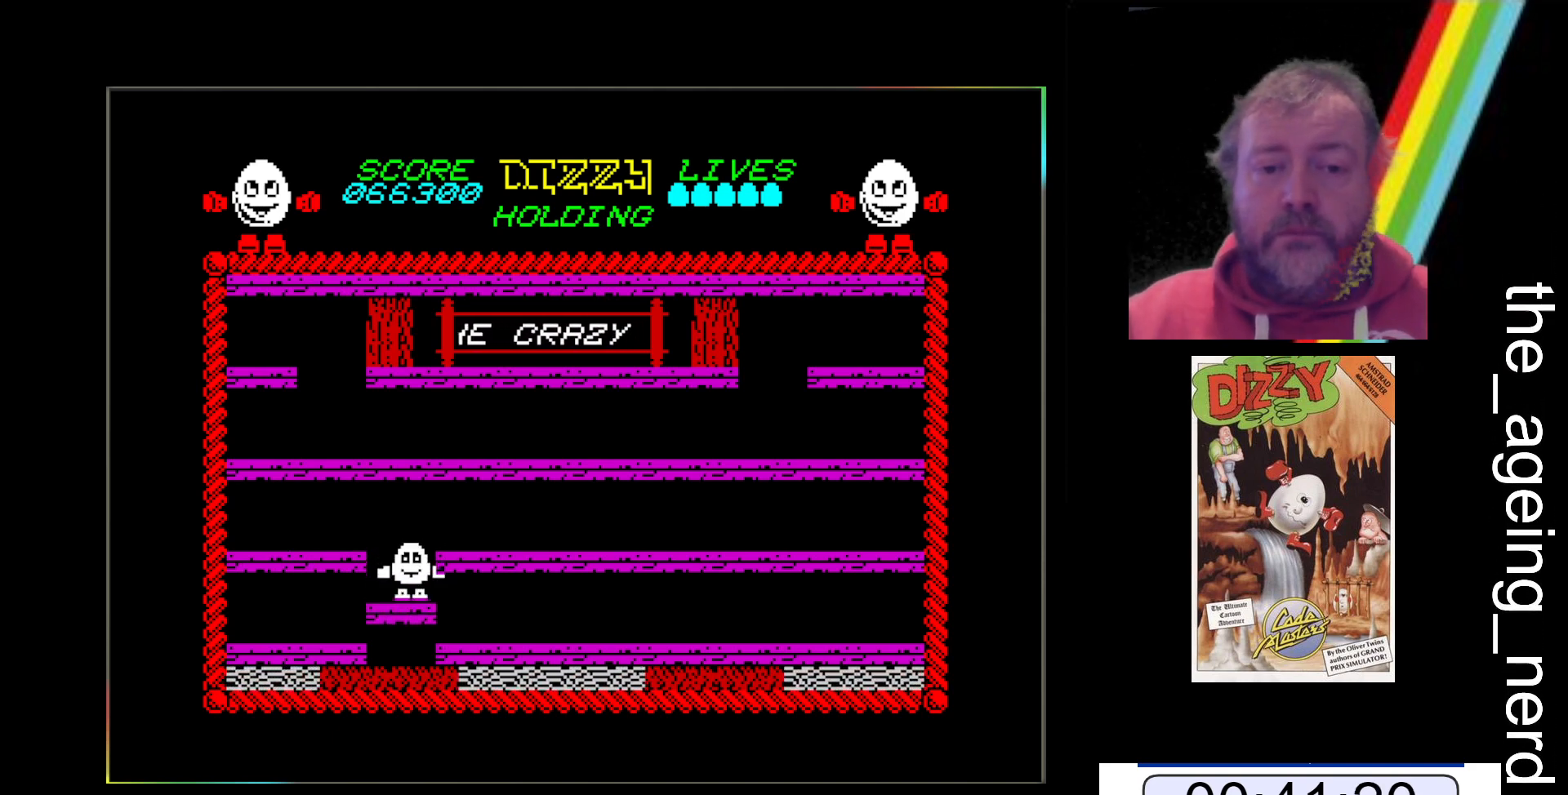
{"keys": [], "events": [[67, "x", "down"], [200, "x", "up"]]}
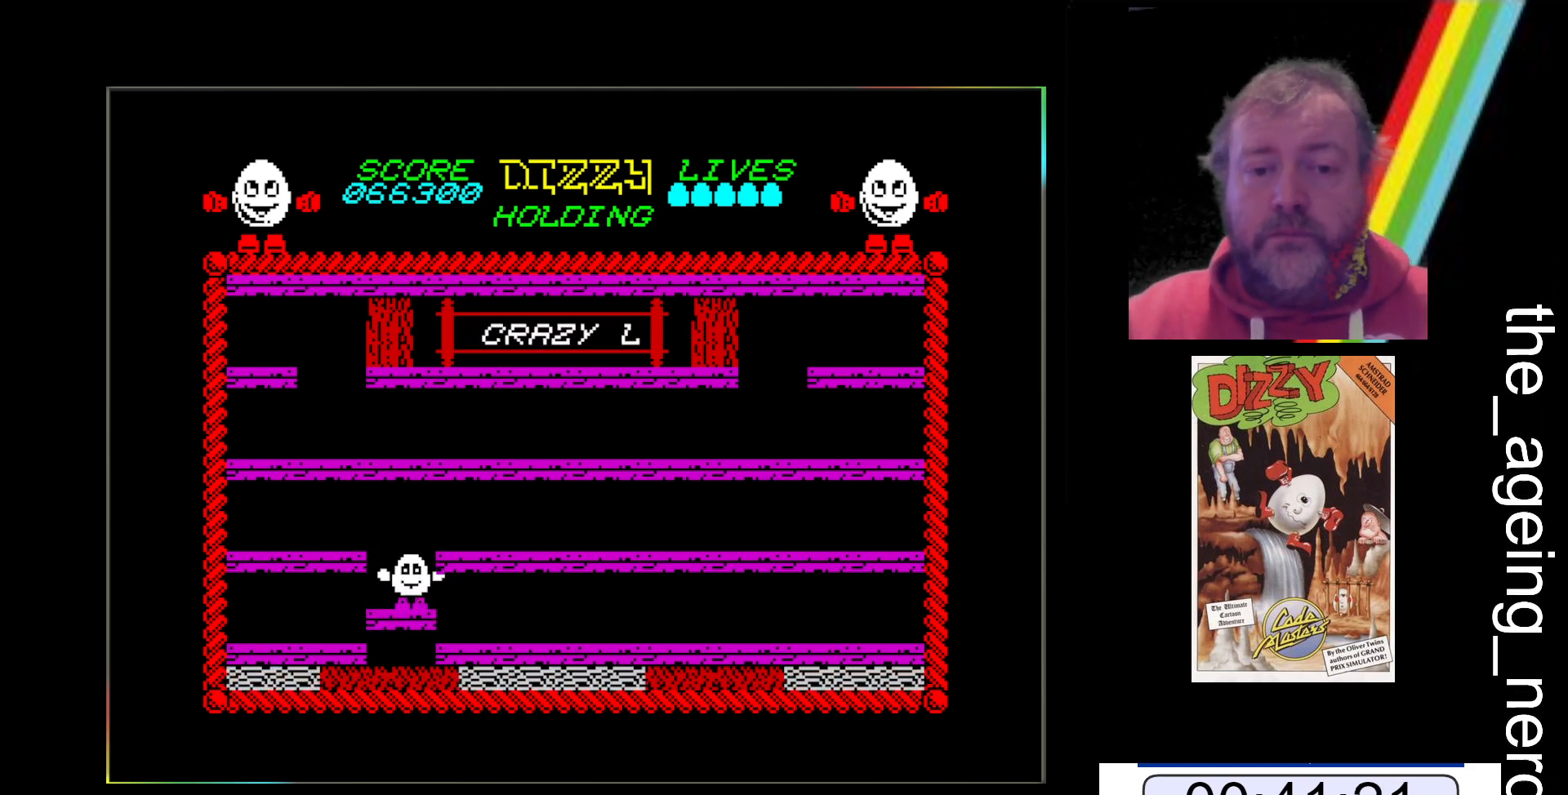
{"keys": [], "events": []}
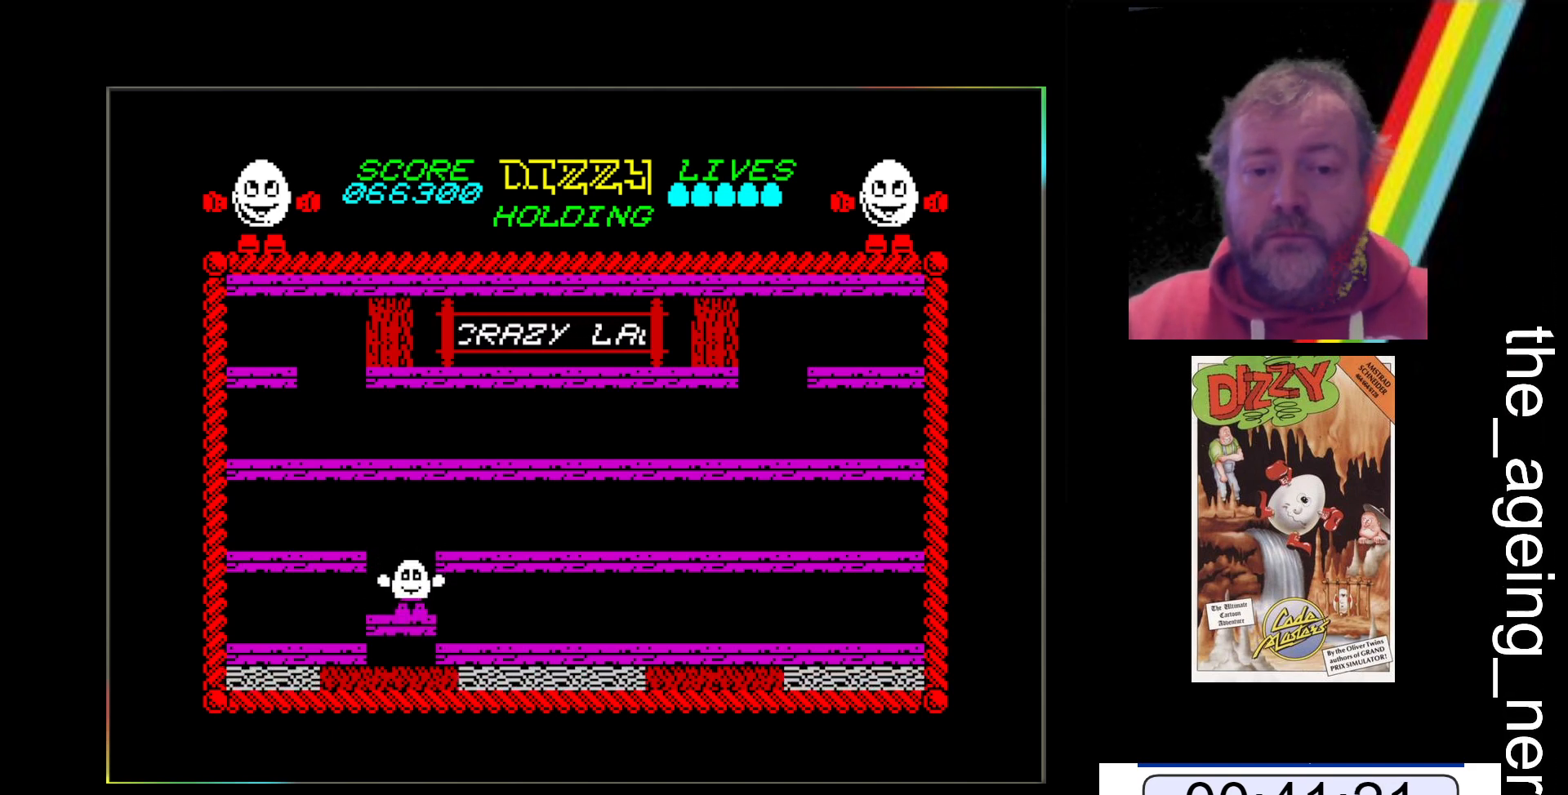
{"keys": ["x"], "events": [[400, "x", "down"]]}
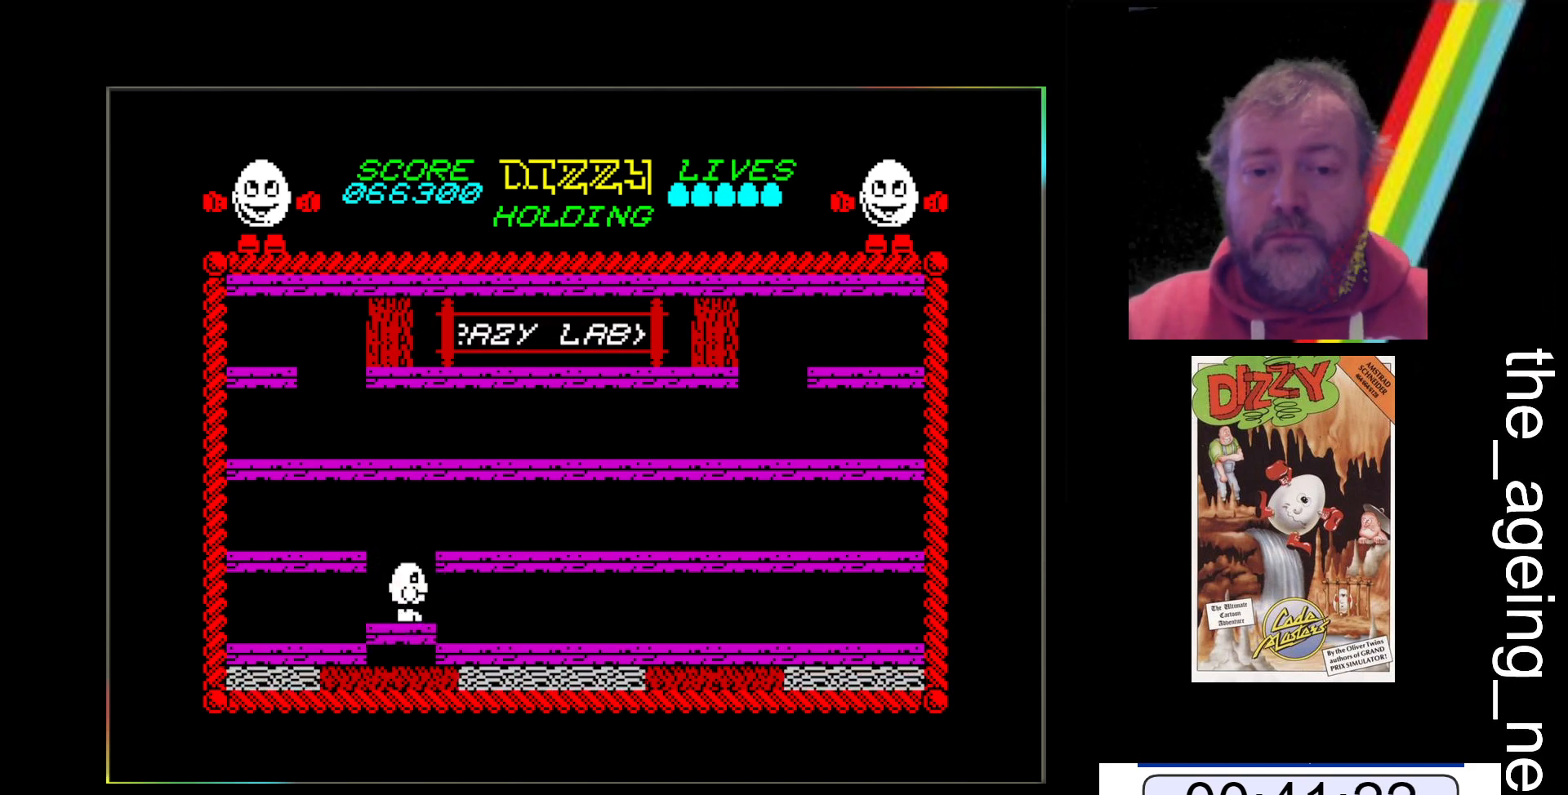
{"keys": ["x"], "events": []}
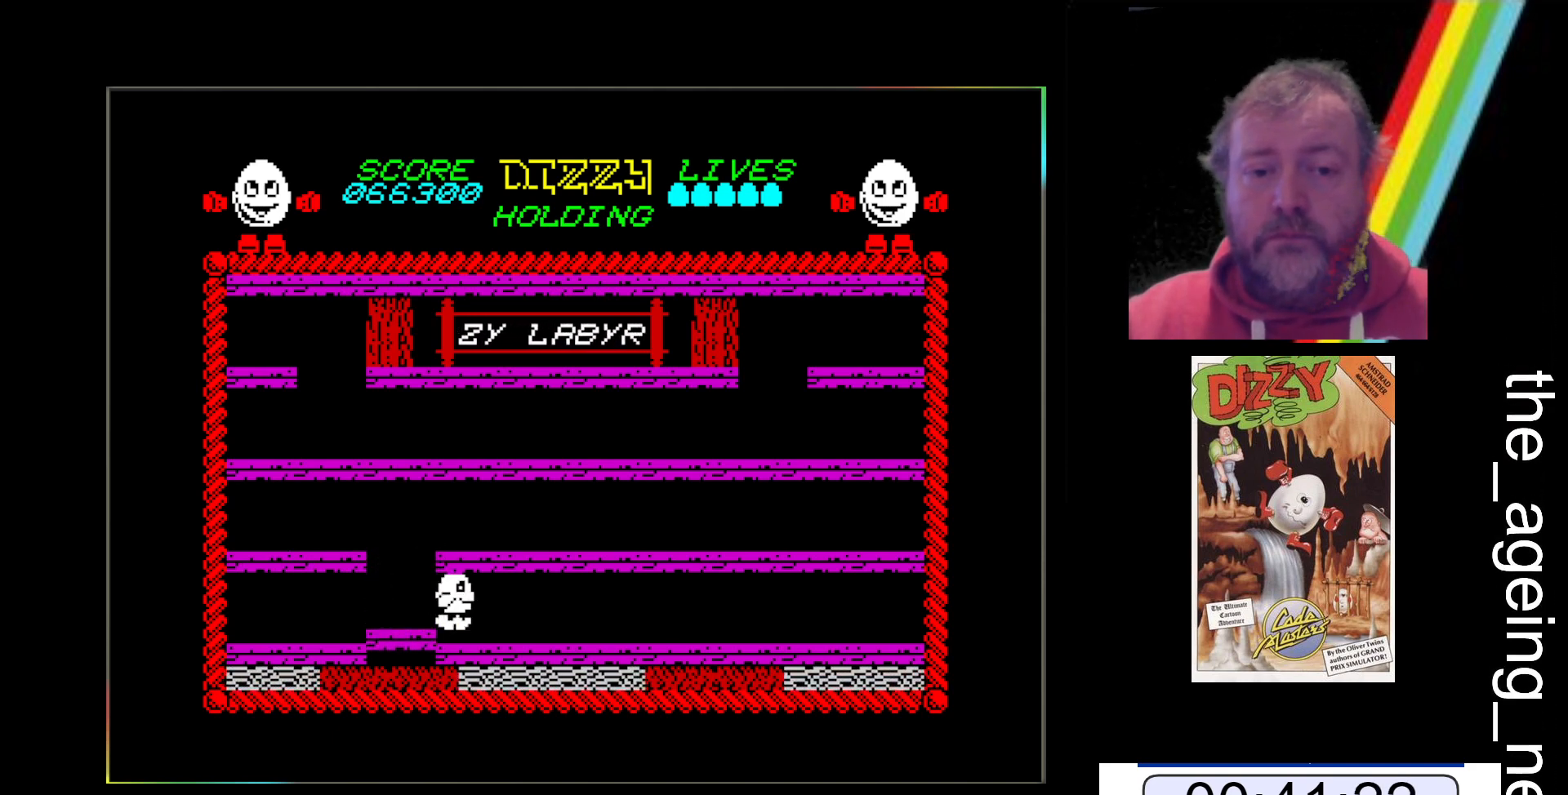
{"keys": ["x"], "events": []}
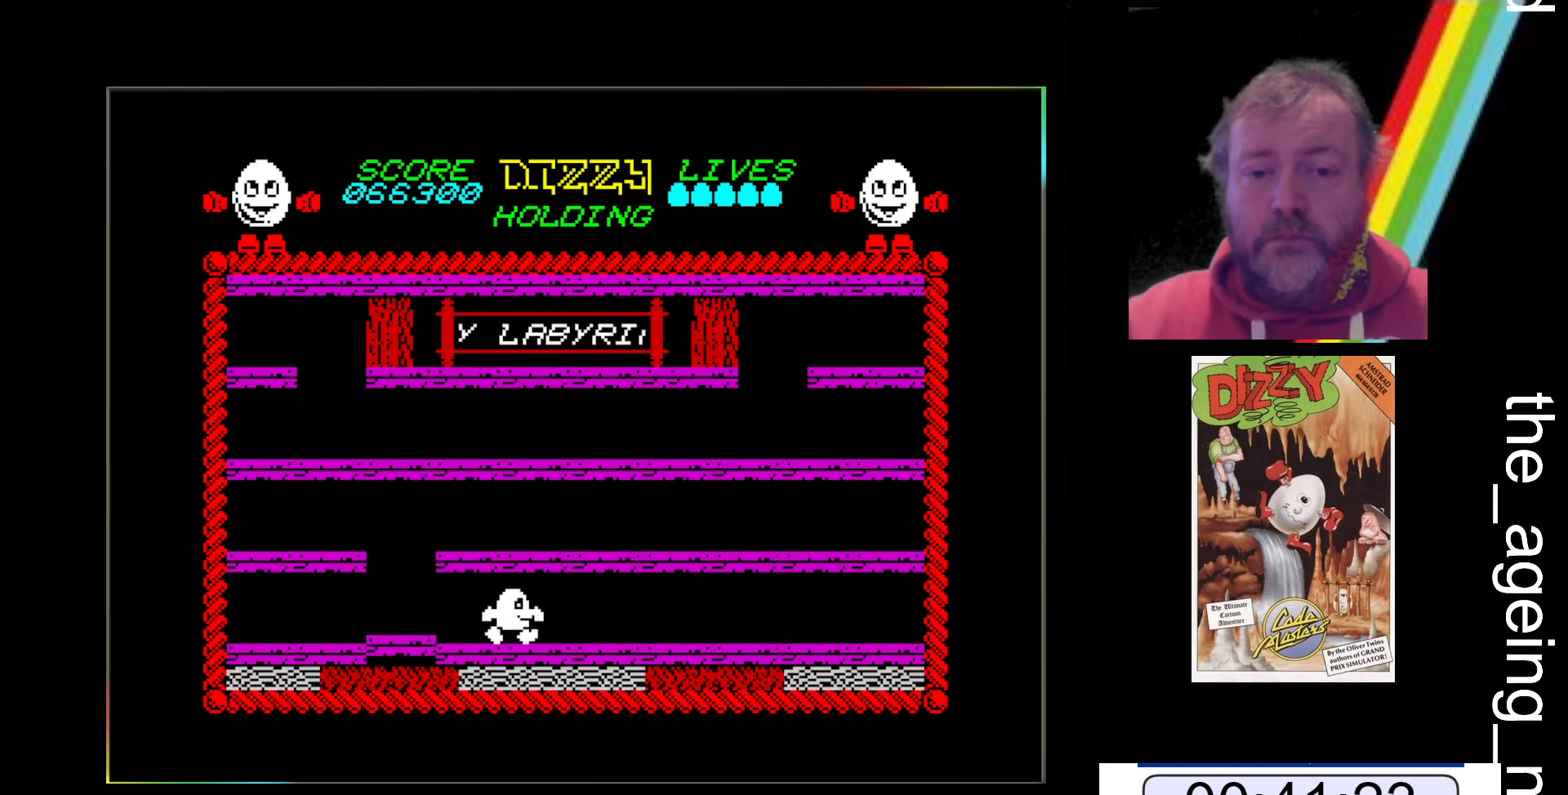
{"keys": ["x"], "events": []}
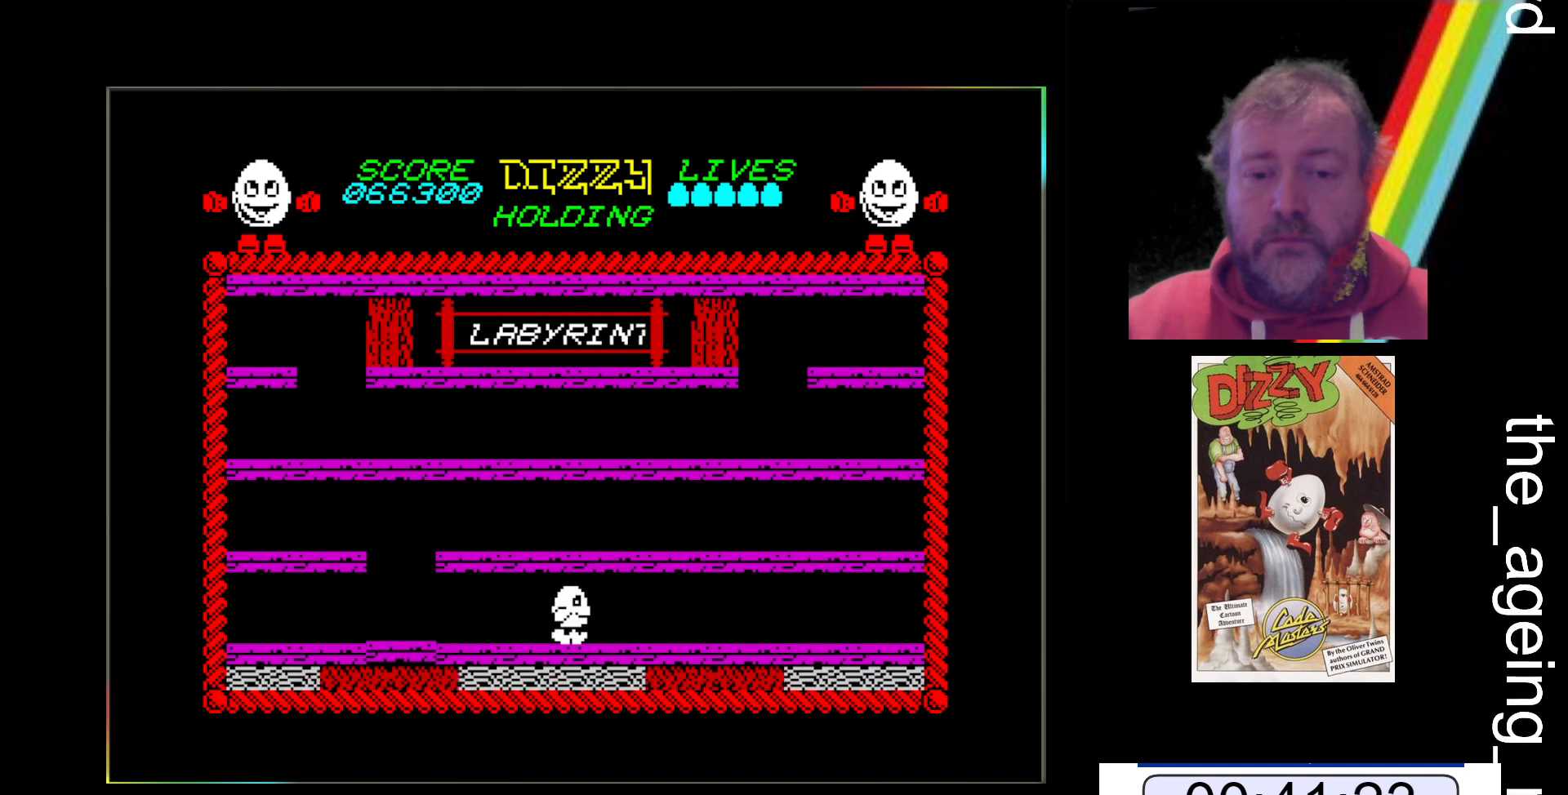
{"keys": ["x"], "events": []}
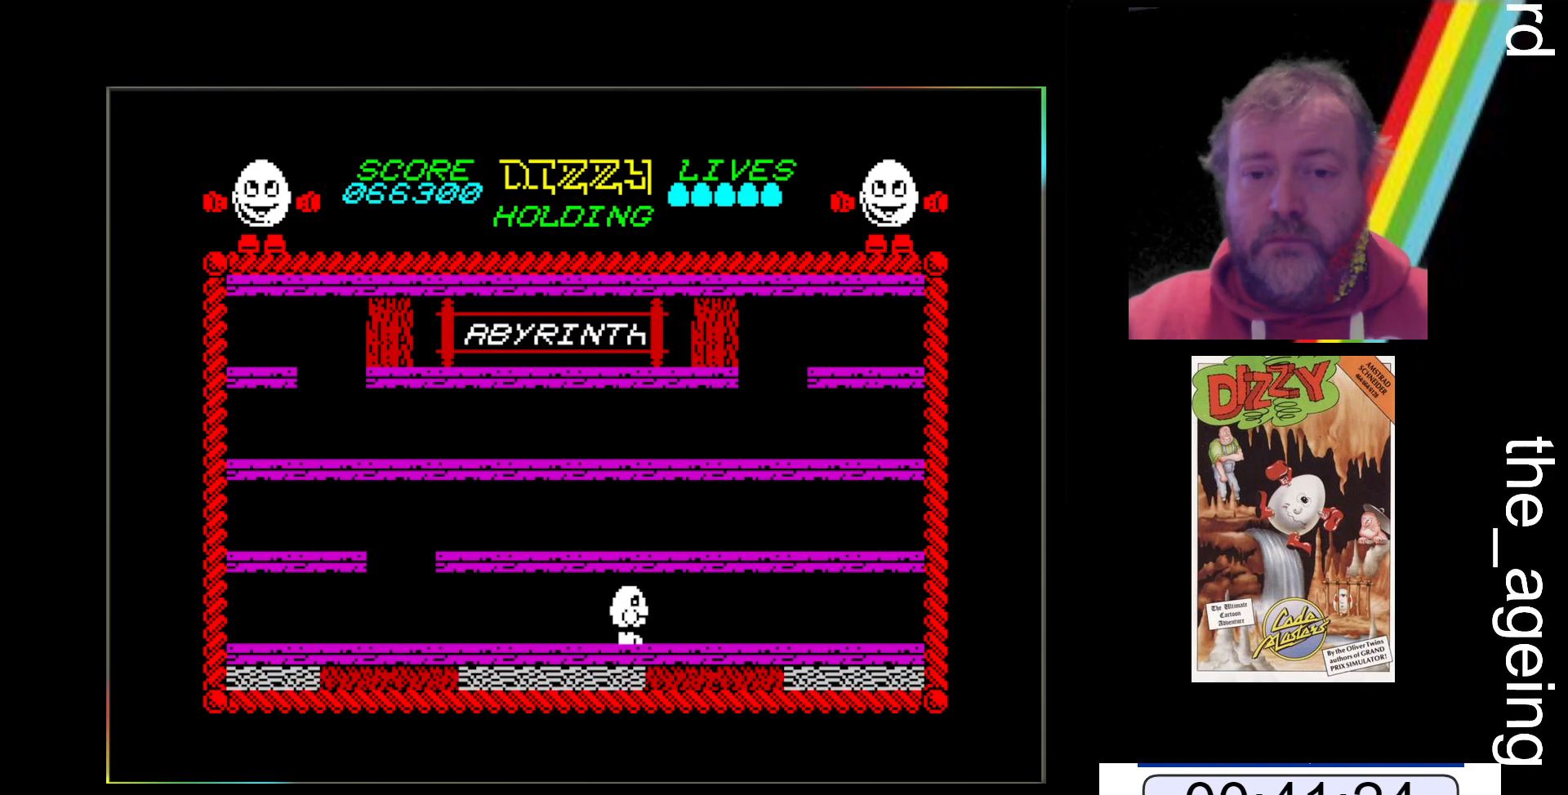
{"keys": ["x"], "events": []}
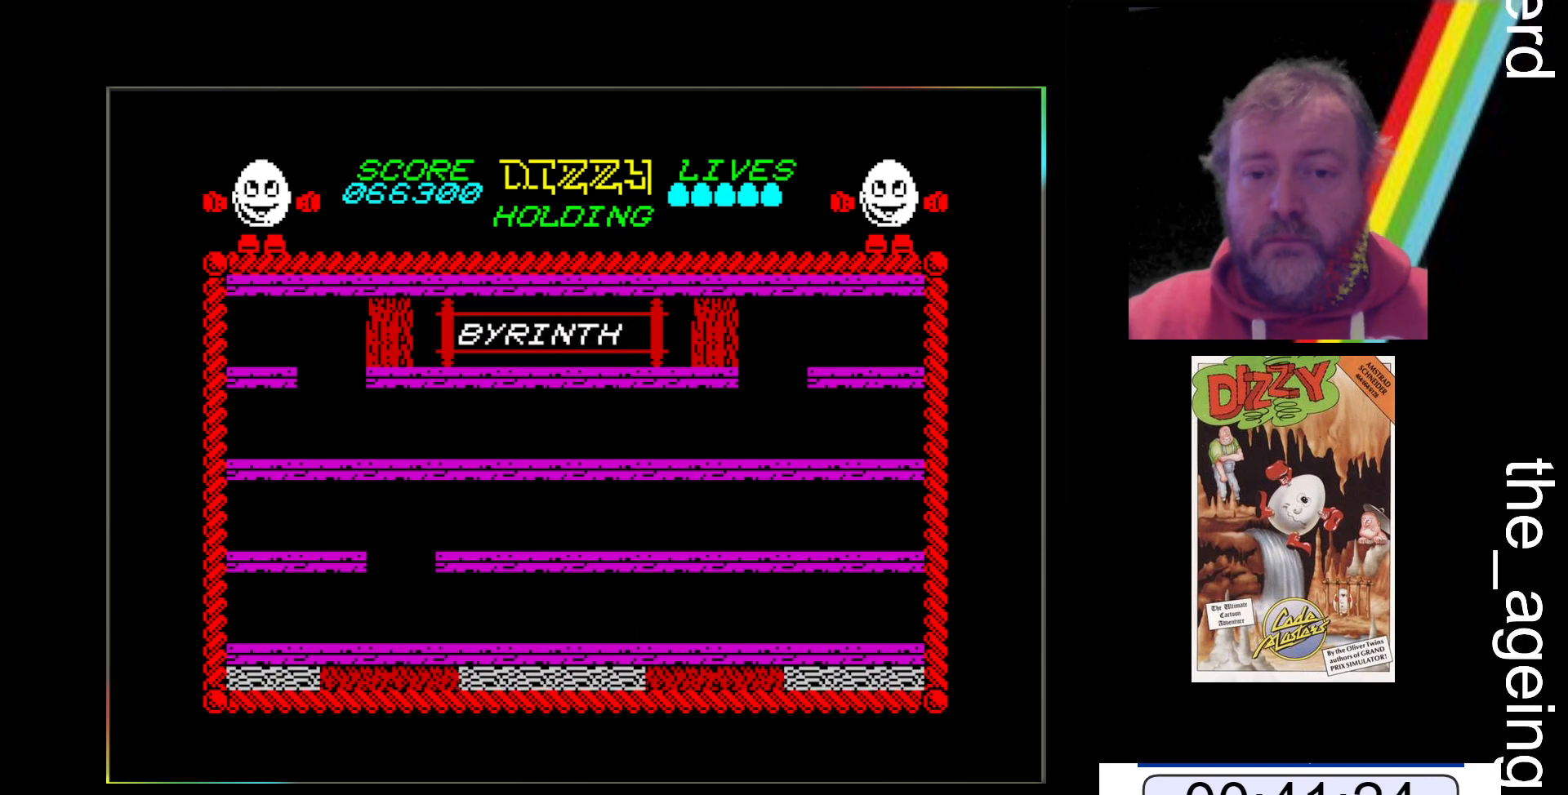
{"keys": ["space", "x"], "events": [[433, "space", "down"]]}
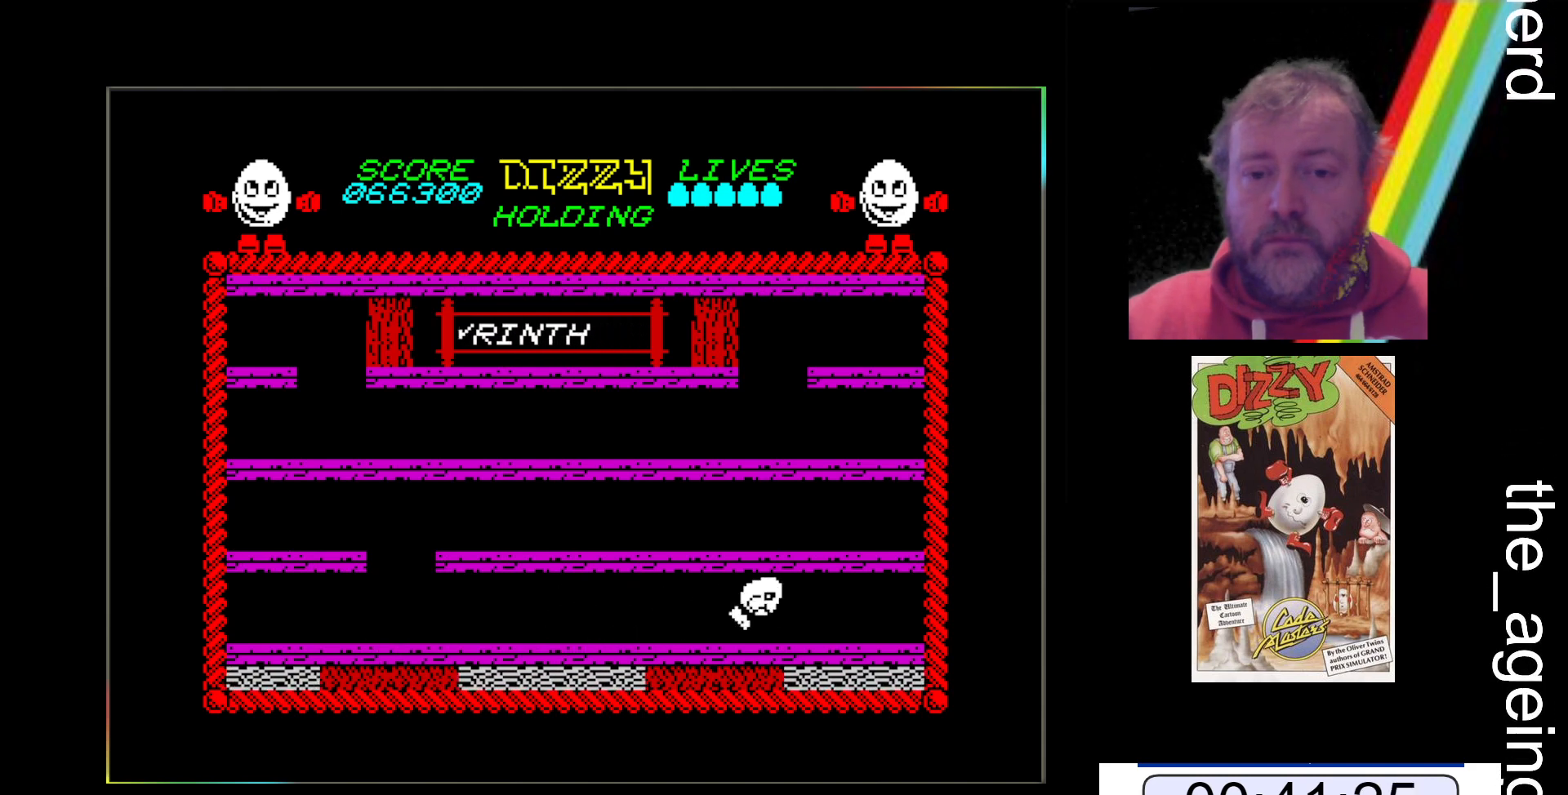
{"keys": ["x"], "events": [[333, "space", "up"]]}
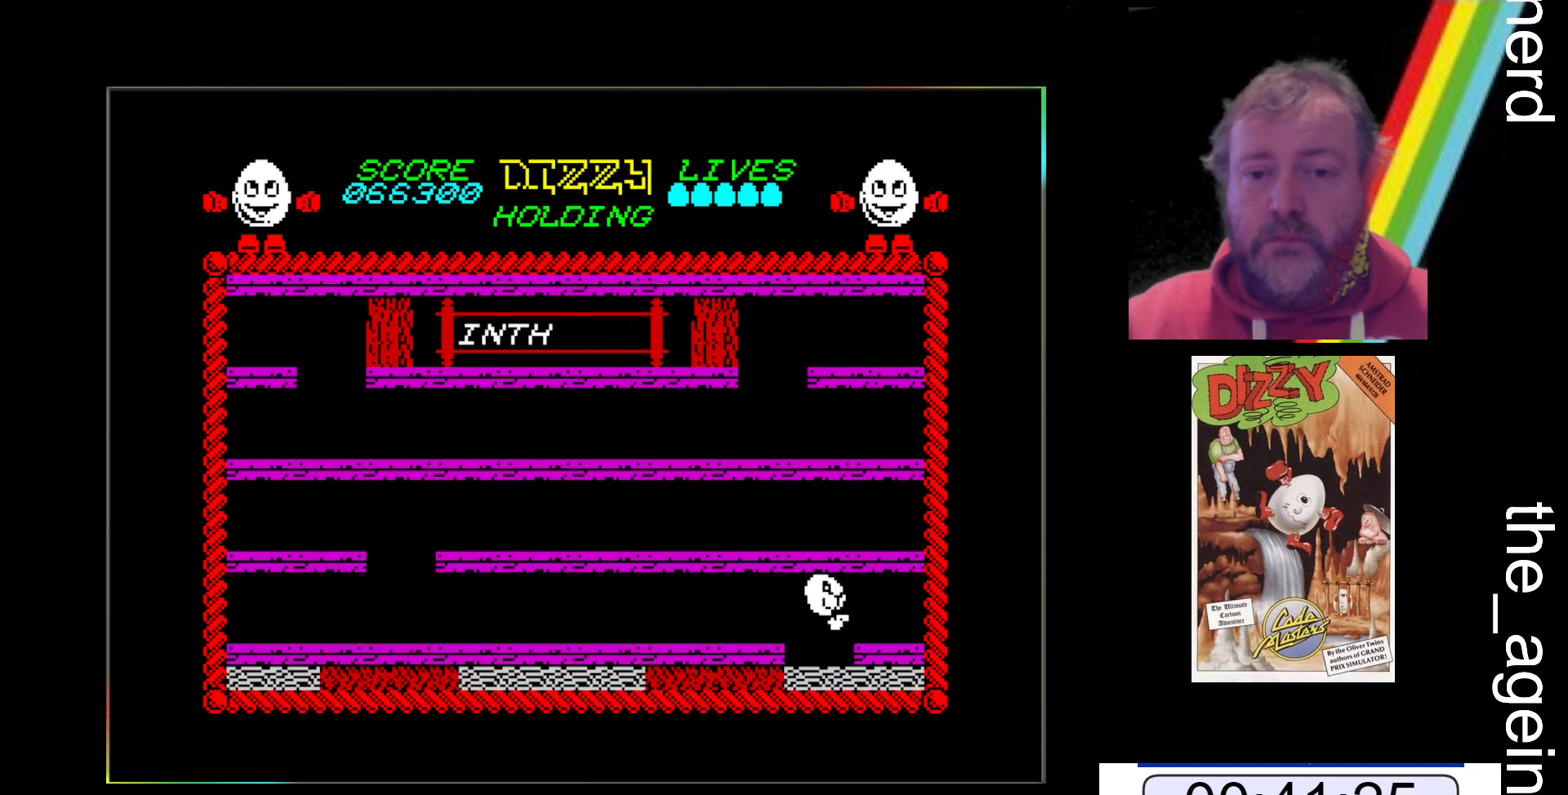
{"keys": ["x"], "events": []}
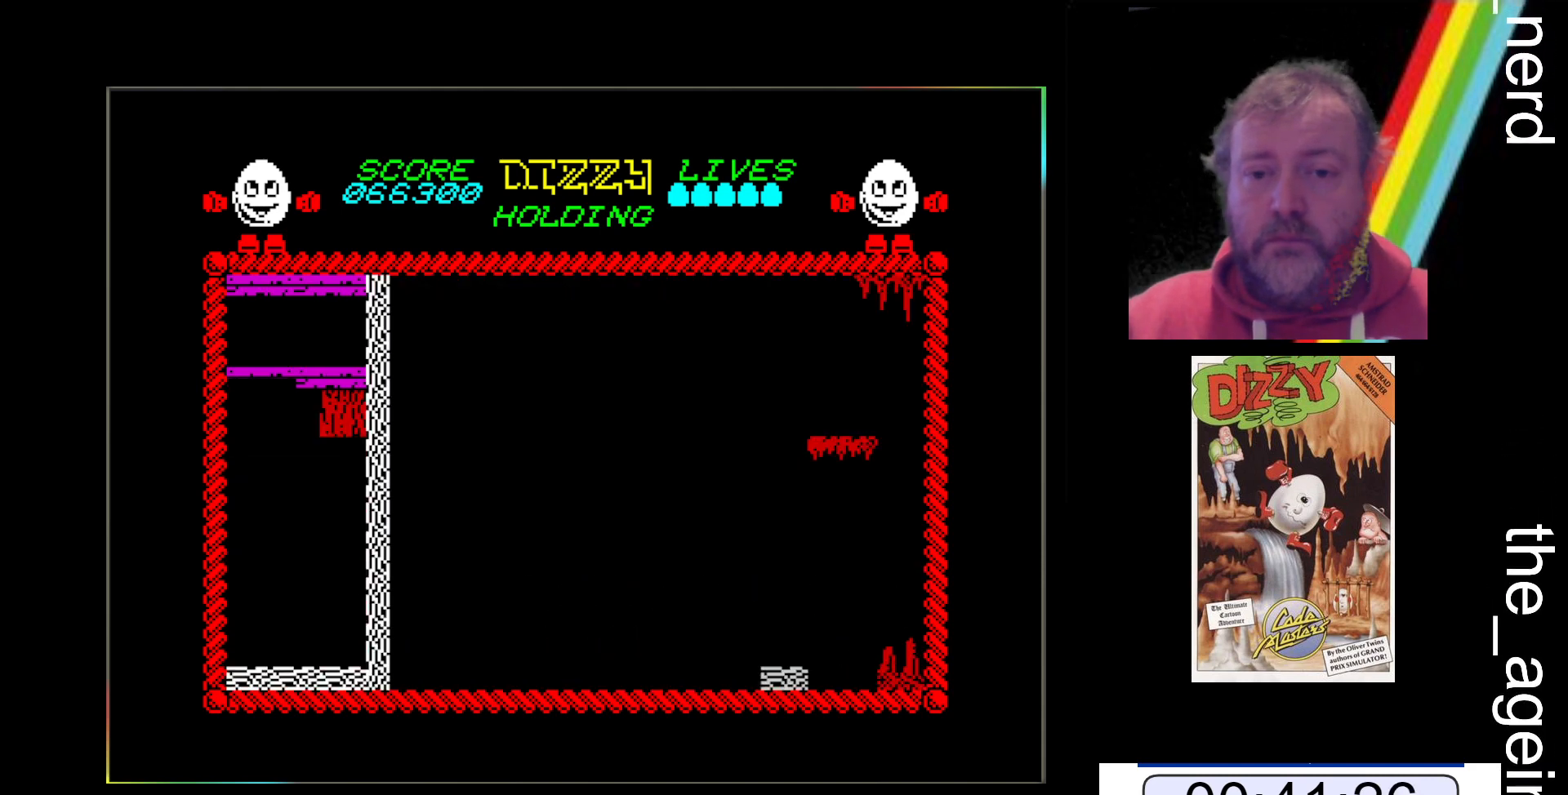
{"keys": [], "events": [[467, "x", "up"]]}
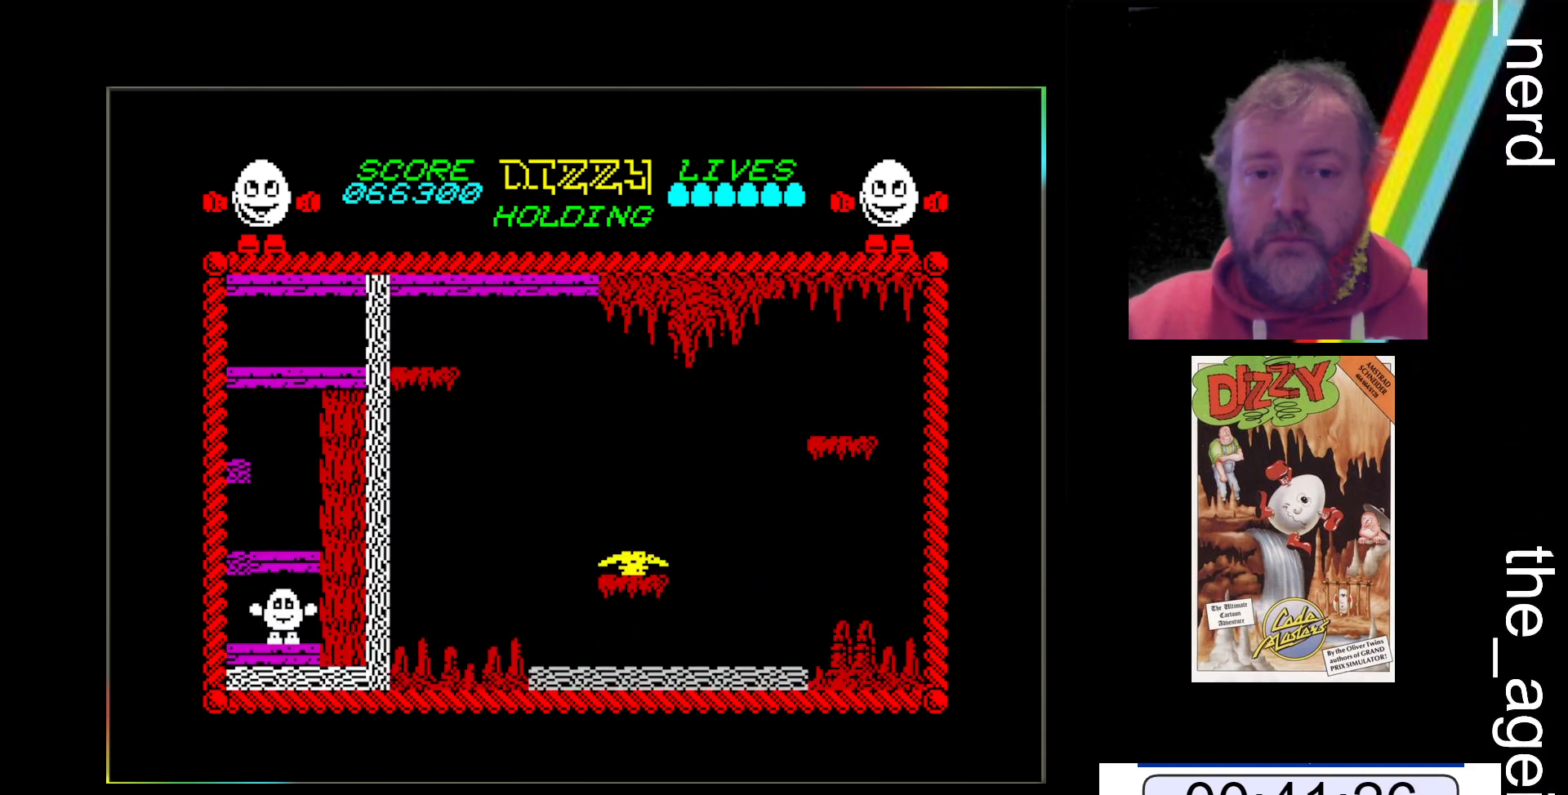
{"keys": ["space", "z"], "events": [[100, "z", "down"], [133, "space", "down"]]}
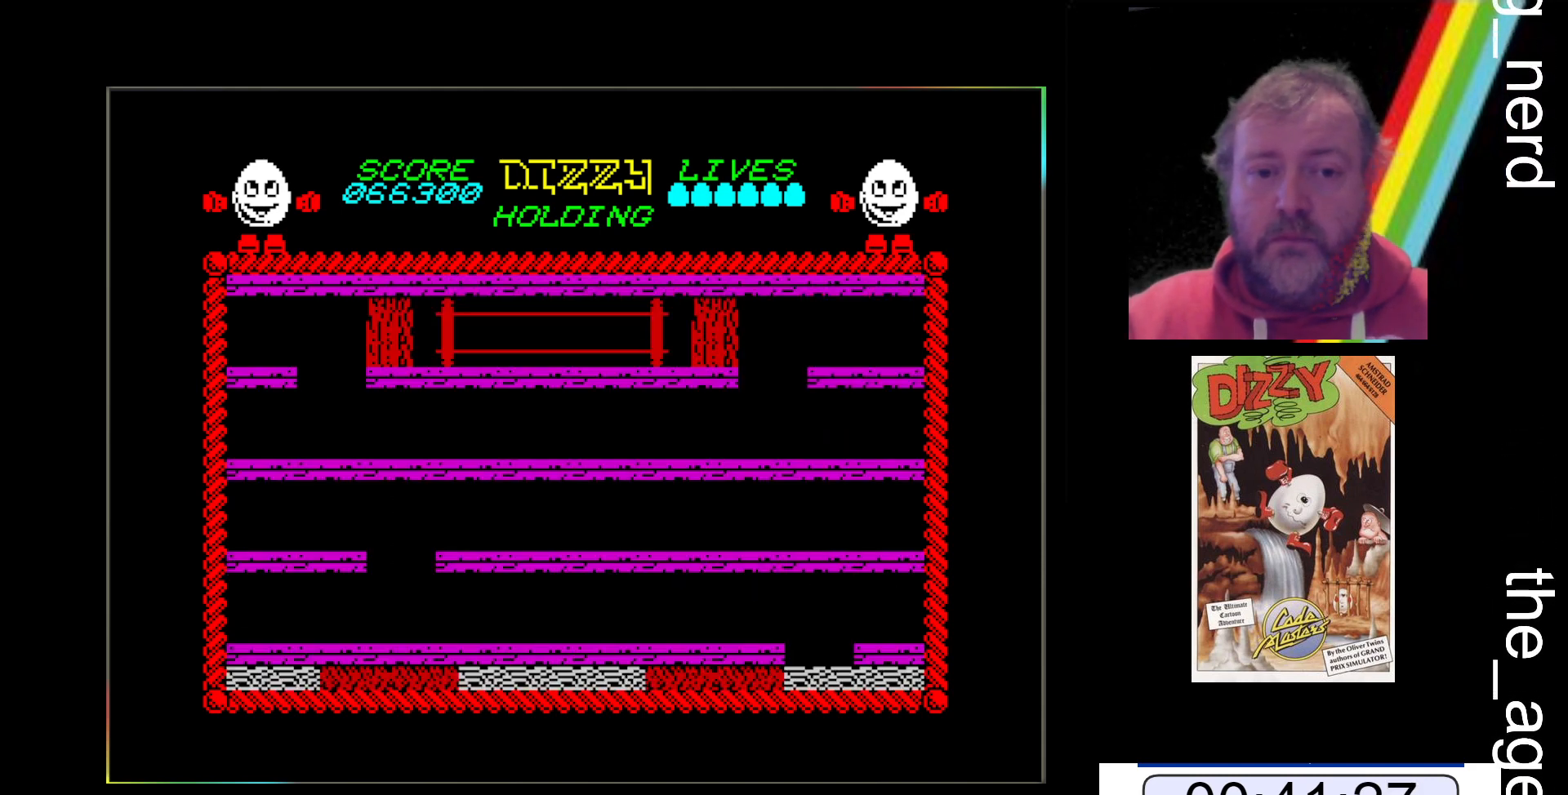
{"keys": ["space", "z"], "events": []}
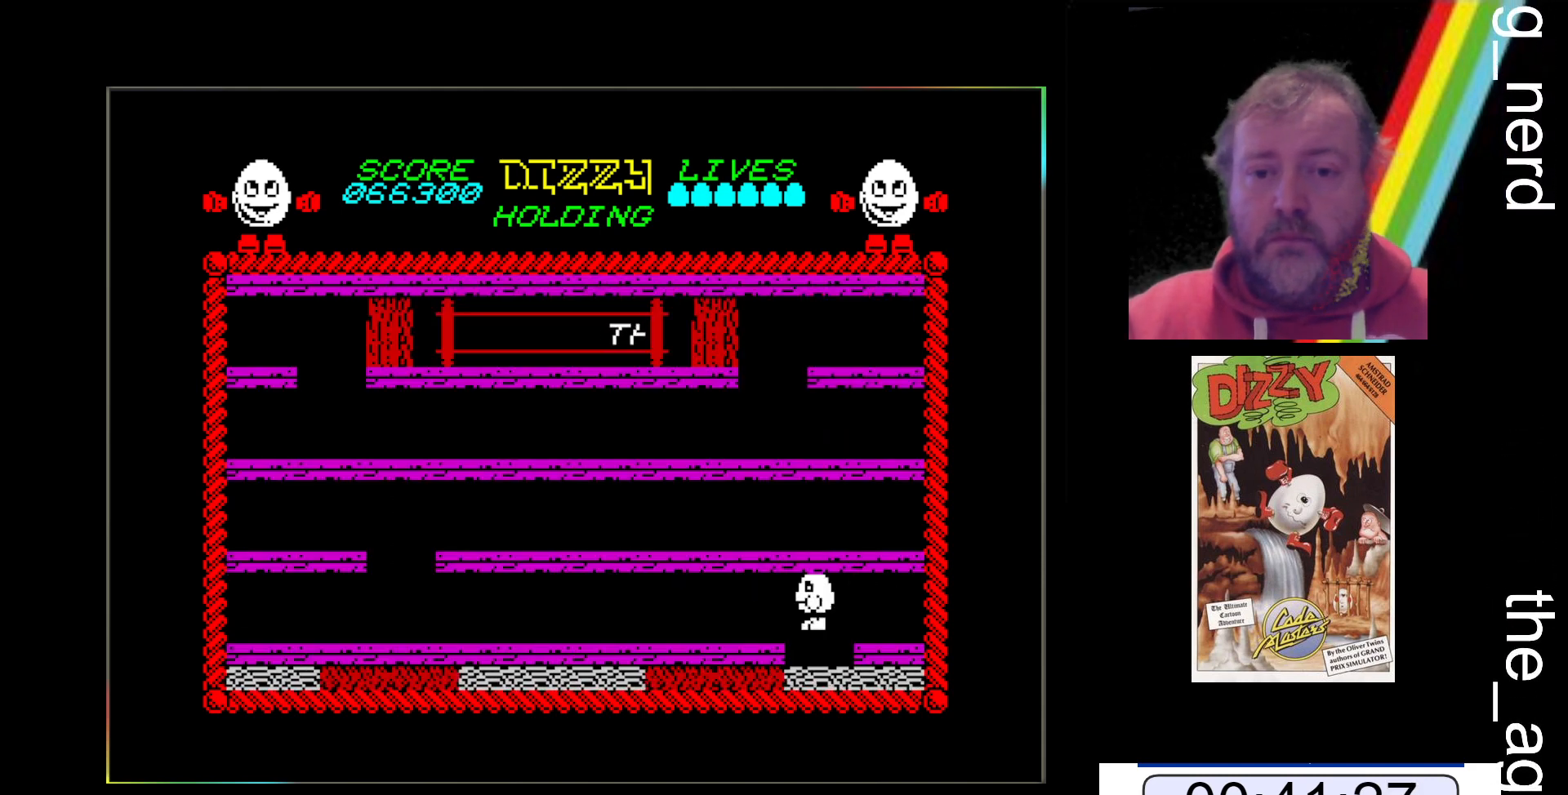
{"keys": ["z"], "events": [[233, "space", "up"]]}